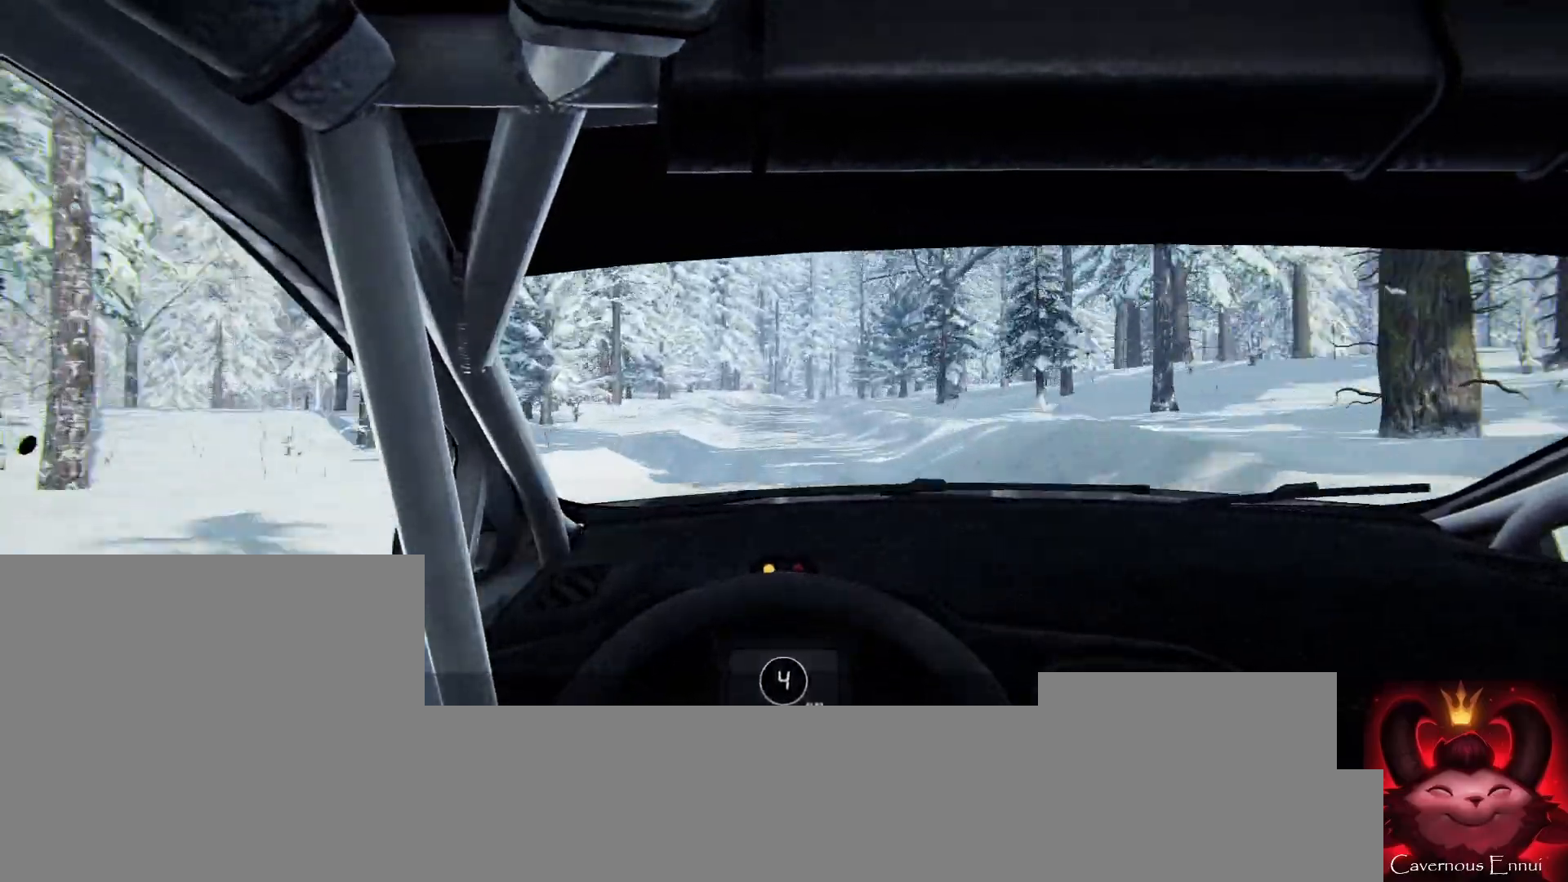
Gameplay with a controller (Xbox layout); each line is a JSON object with the inputs held at the frame after it. "events" lists button and stick changes between this image and that frame as [ms after this image, input, new state], when the widget could be followed in between. Not read: L3 R3.
{"buttons": [], "left_stick": "center", "right_stick": "up", "events": []}
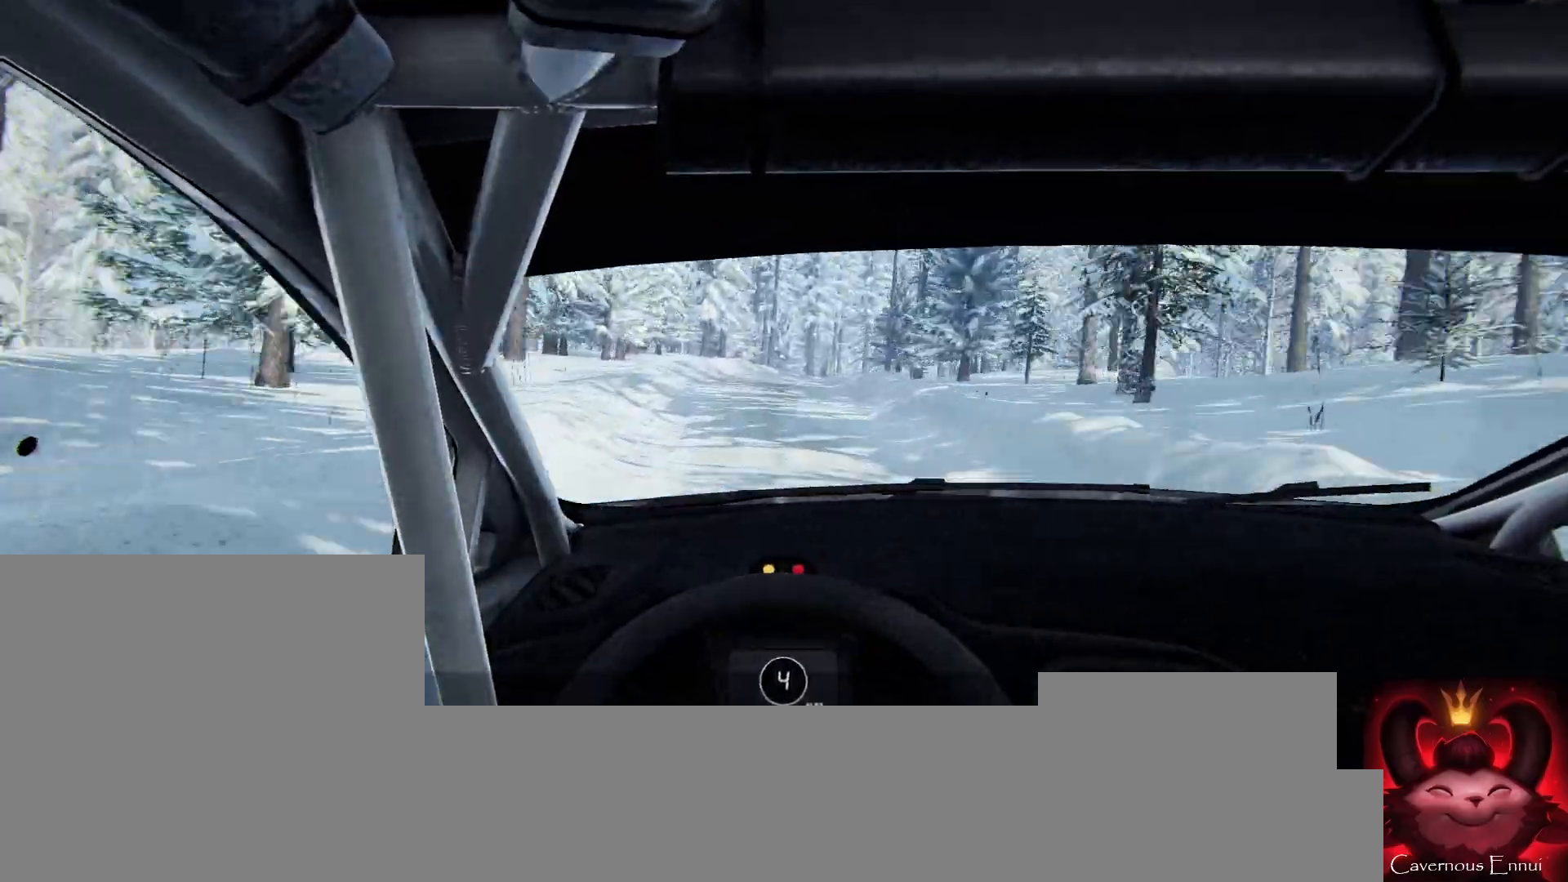
{"buttons": [], "left_stick": "center", "right_stick": "up", "events": [[167, "left_stick", "right"], [433, "left_stick", "center"]]}
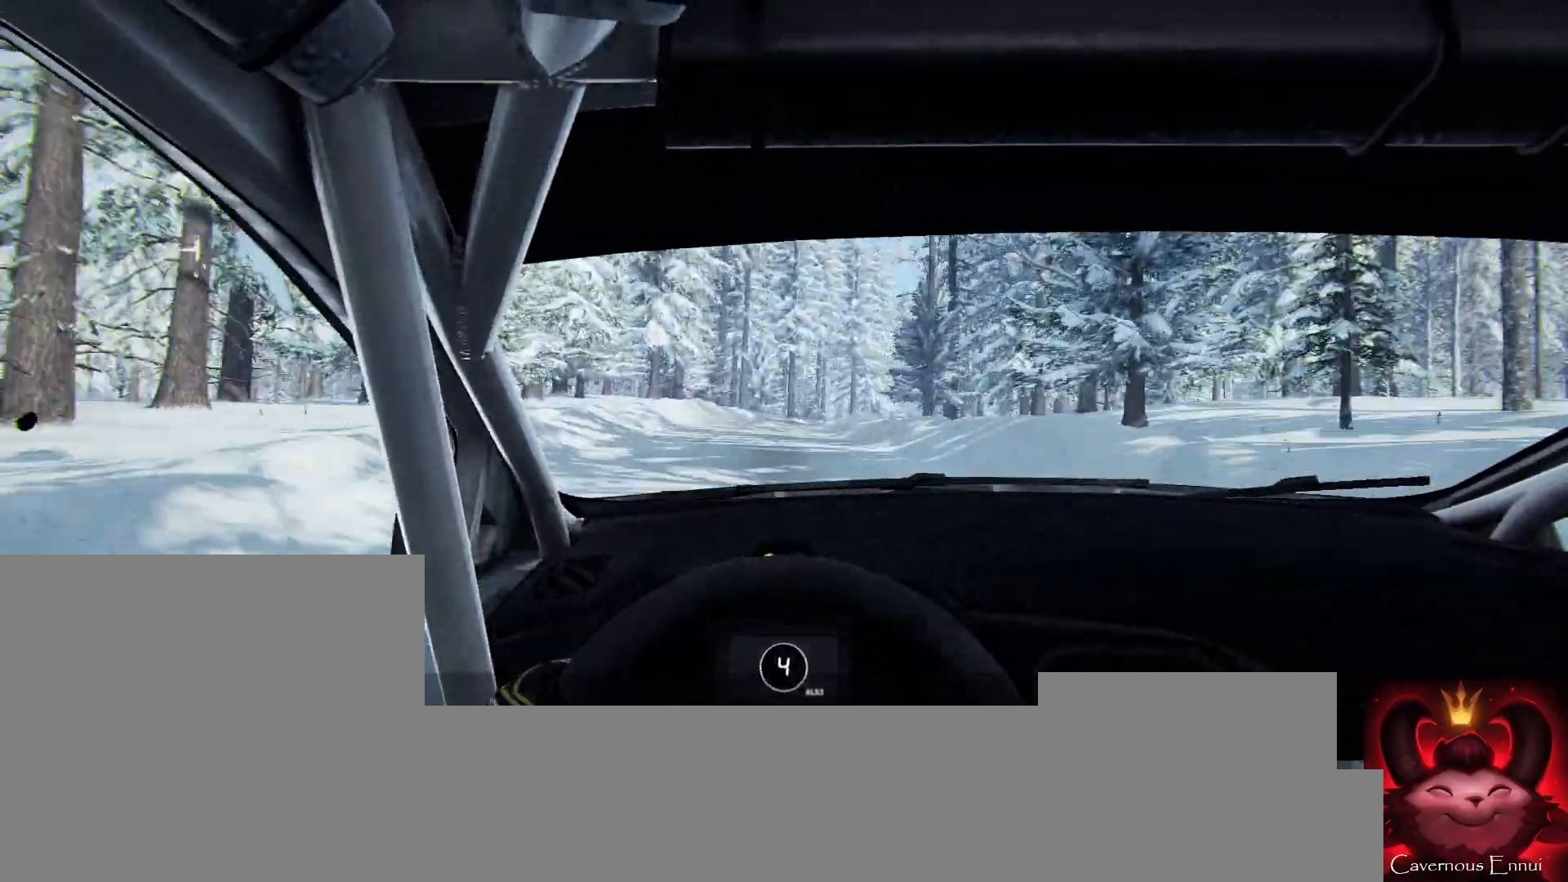
{"buttons": [], "left_stick": "center", "right_stick": "up", "events": [[100, "left_stick", "right"], [300, "right_stick", "center"], [400, "left_stick", "center"], [500, "right_stick", "up"]]}
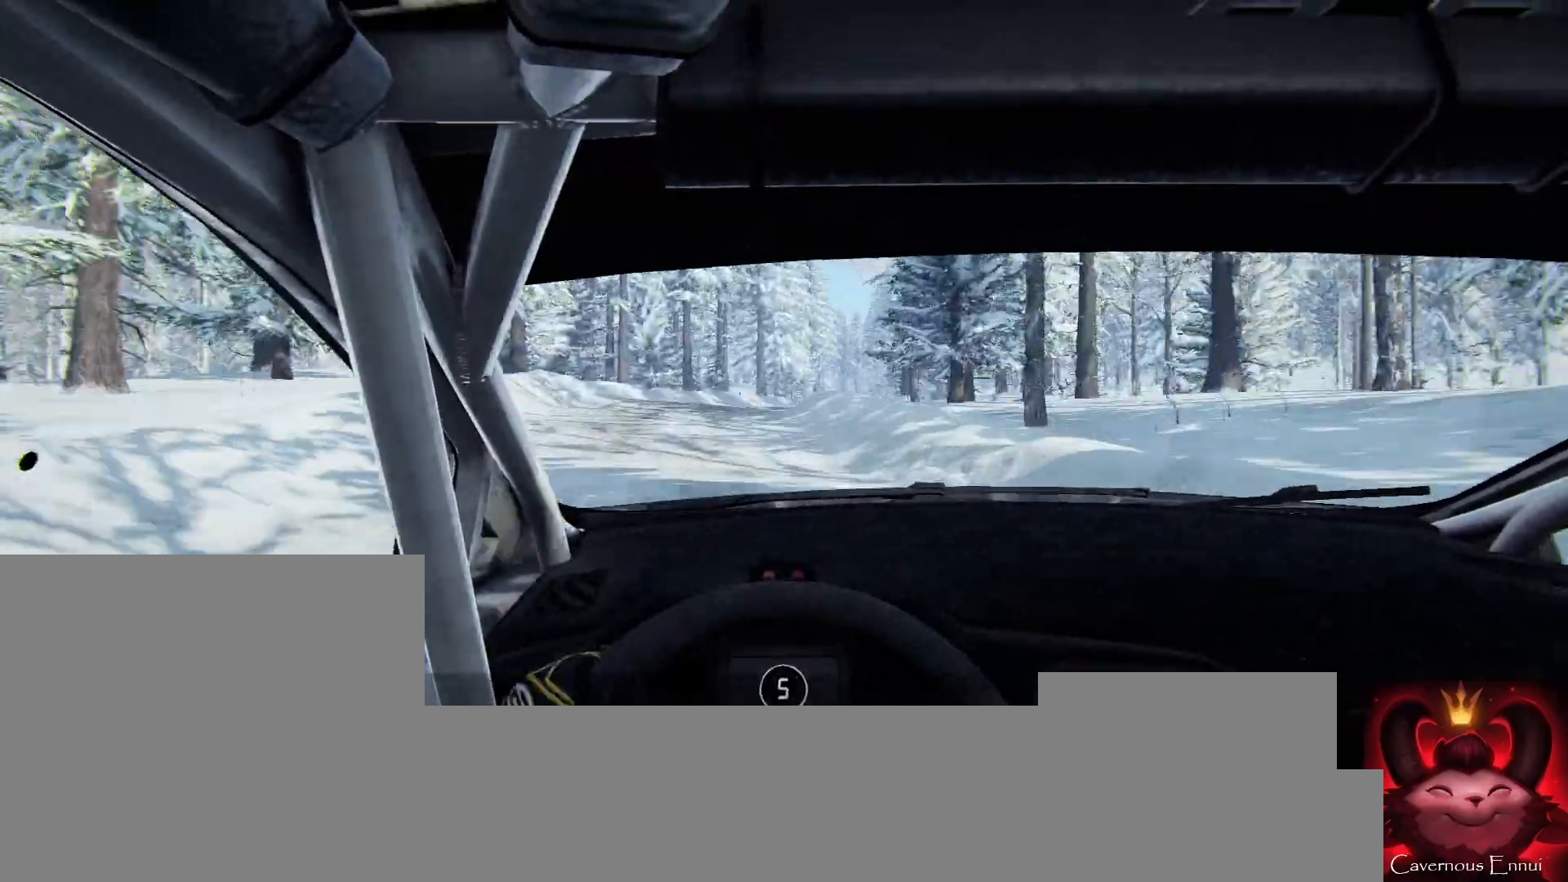
{"buttons": [], "left_stick": "right", "right_stick": "up", "events": [[100, "left_stick", "right"], [100, "right_stick", "center"], [333, "left_stick", "center"], [467, "left_stick", "right"], [467, "right_stick", "up"]]}
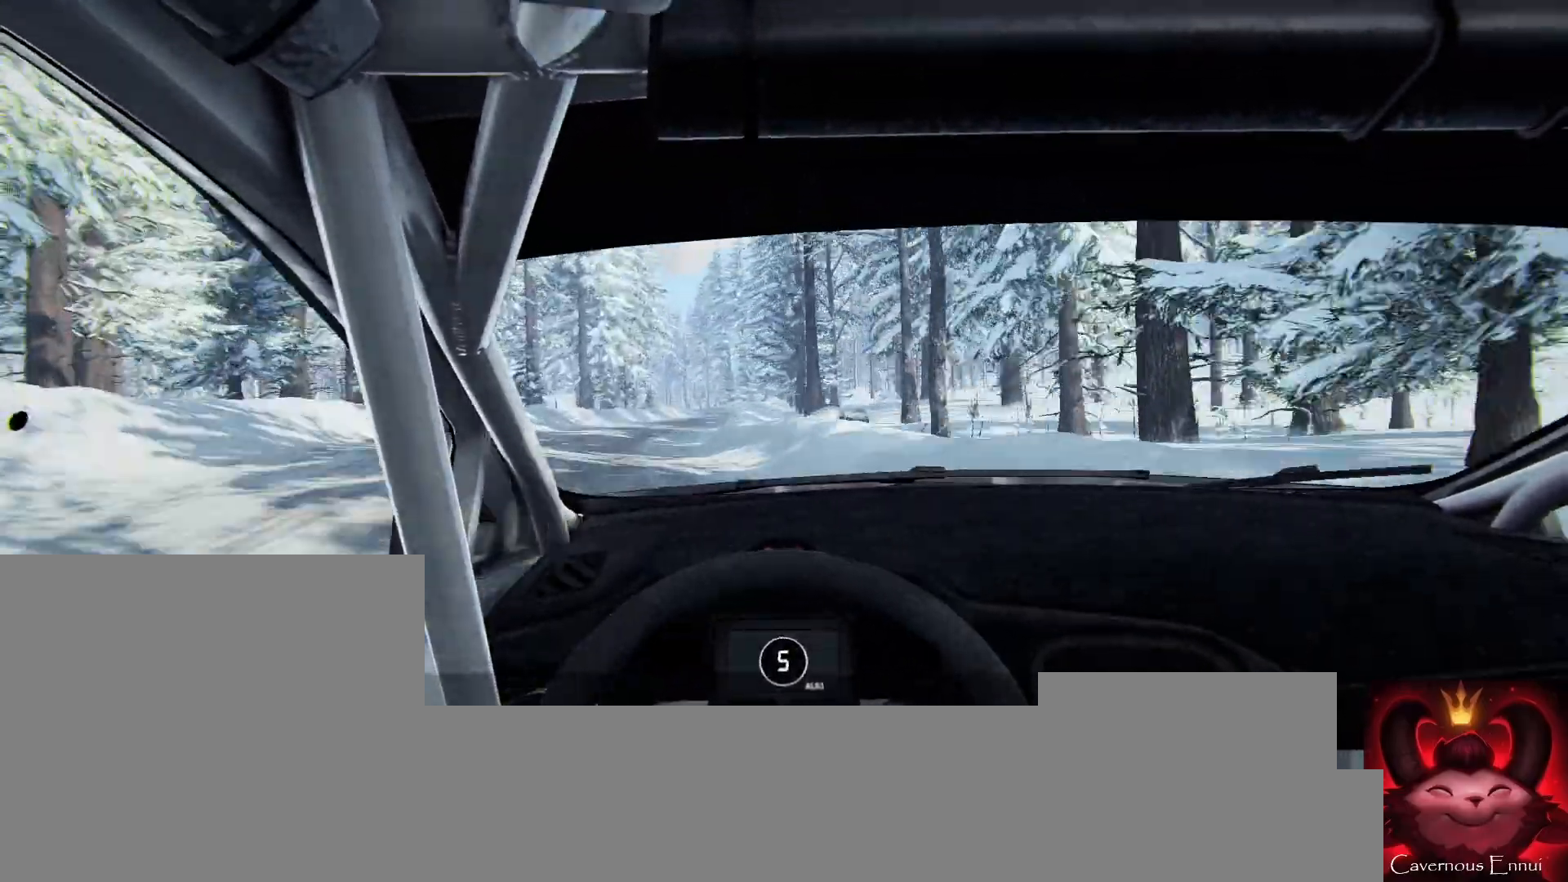
{"buttons": [], "left_stick": "center", "right_stick": "up", "events": [[133, "left_stick", "center"]]}
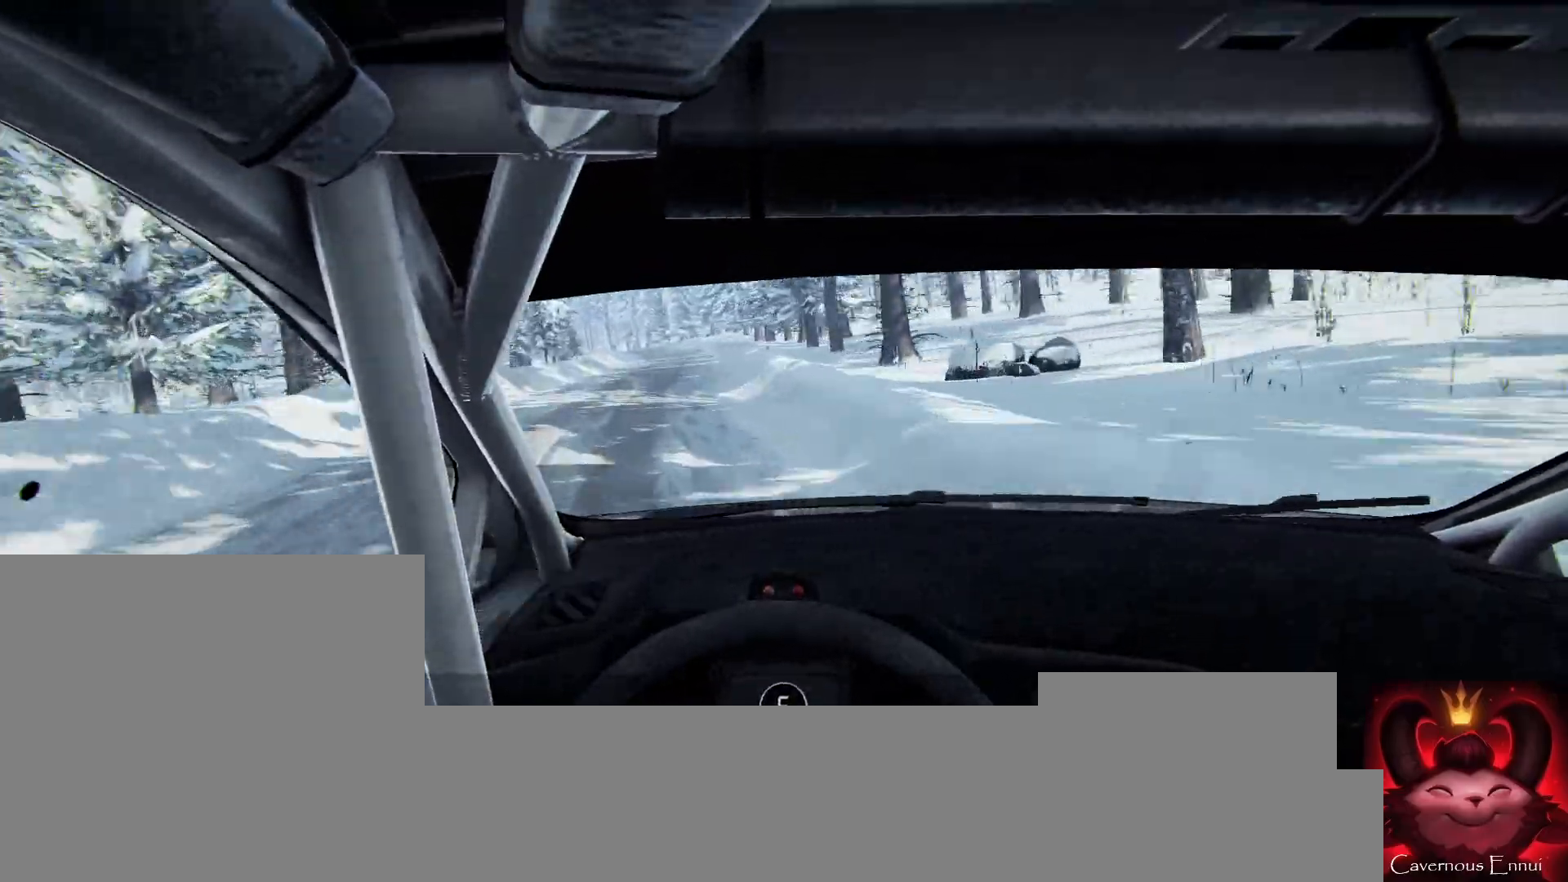
{"buttons": [], "left_stick": "center", "right_stick": "up", "events": [[233, "left_stick", "down-left"], [400, "left_stick", "center"]]}
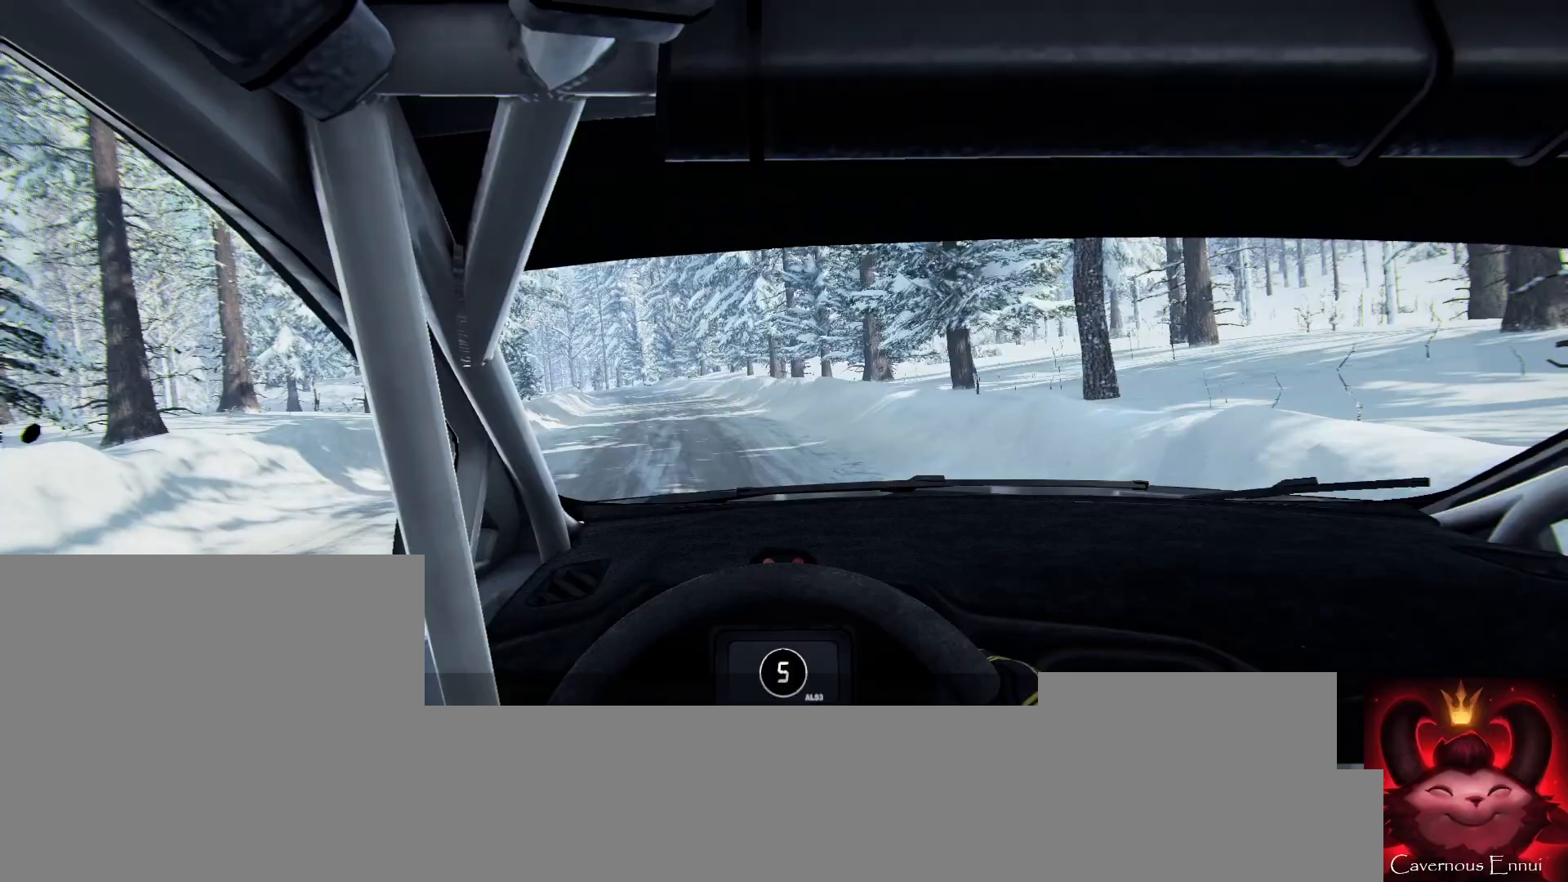
{"buttons": [], "left_stick": "left", "right_stick": "center", "events": [[167, "left_stick", "left"], [500, "right_stick", "center"]]}
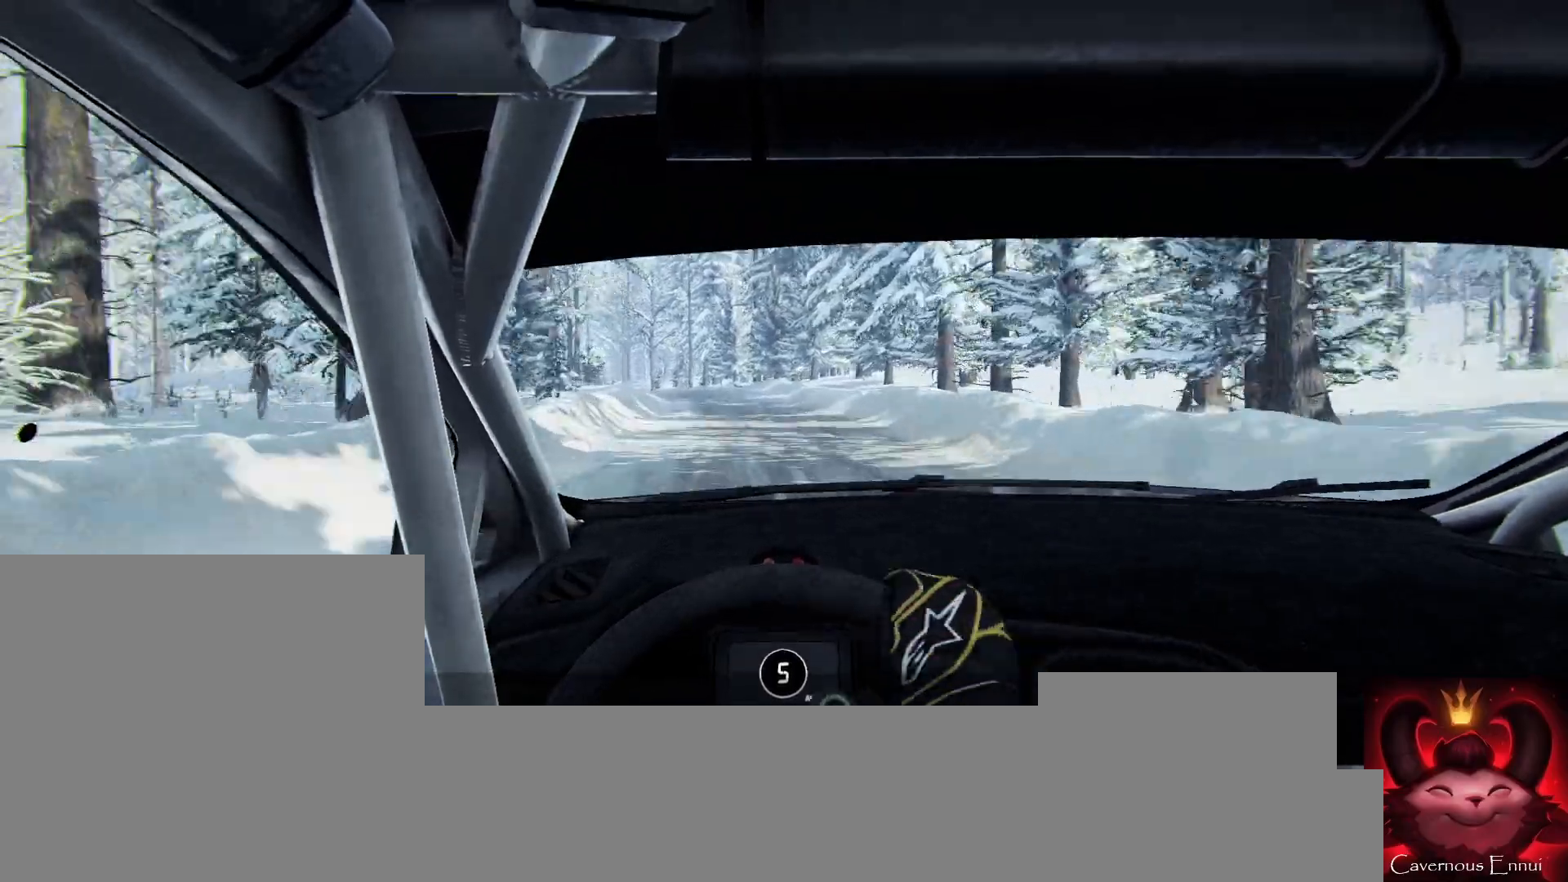
{"buttons": [], "left_stick": "left", "right_stick": "center", "events": [[100, "left_stick", "center"], [233, "left_stick", "left"], [300, "left_stick", "center"], [300, "right_stick", "up"], [433, "left_stick", "left"], [433, "right_stick", "center"]]}
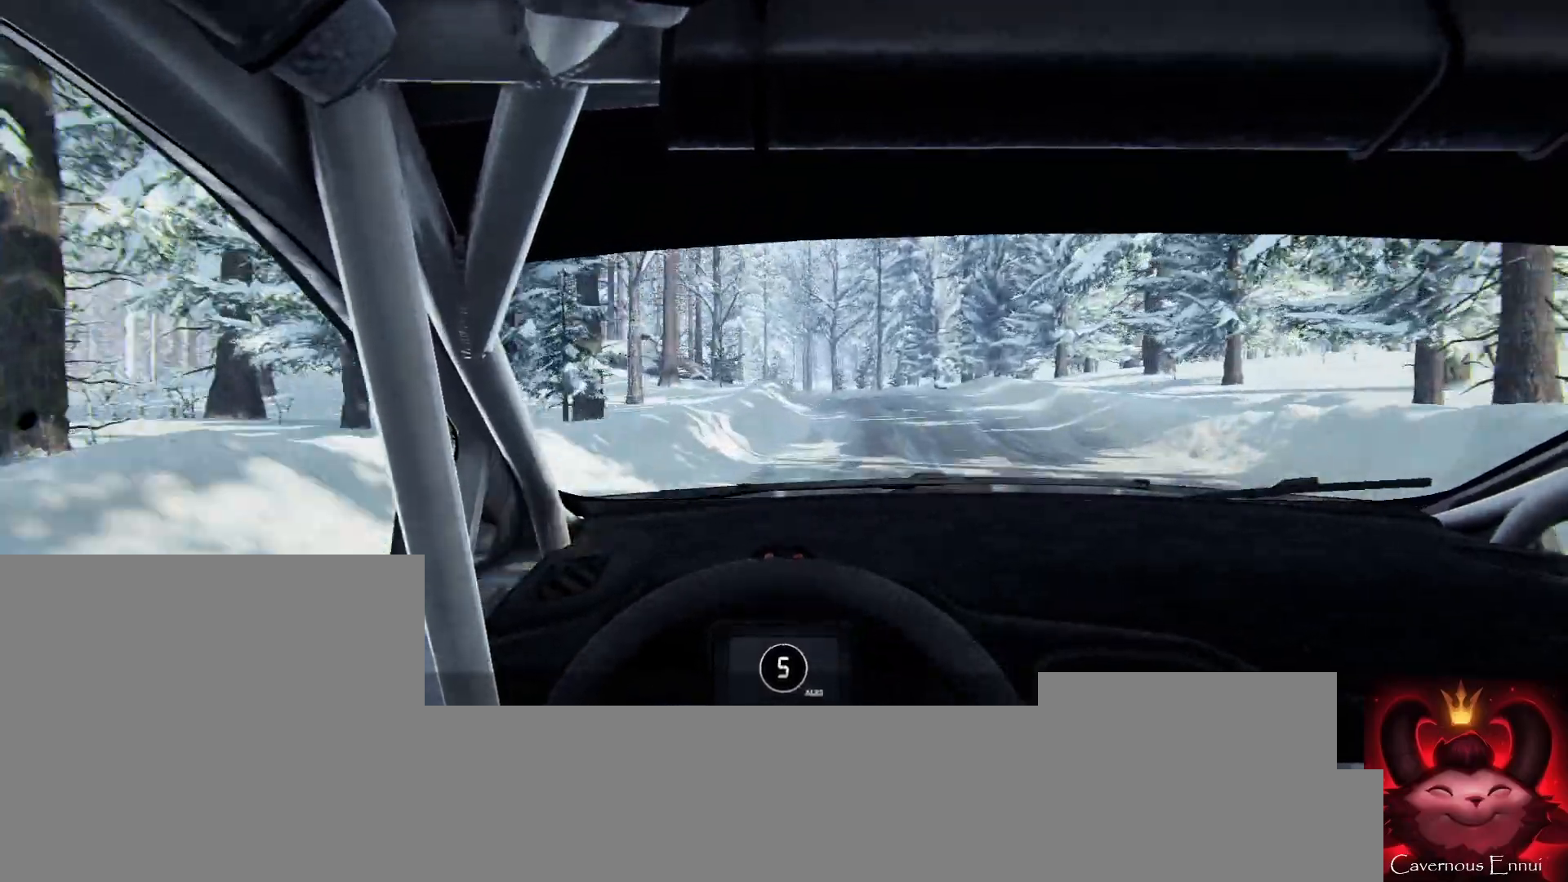
{"buttons": [], "left_stick": "center", "right_stick": "up", "events": [[33, "left_stick", "center"], [167, "left_stick", "left"], [333, "right_stick", "up"], [367, "left_stick", "center"]]}
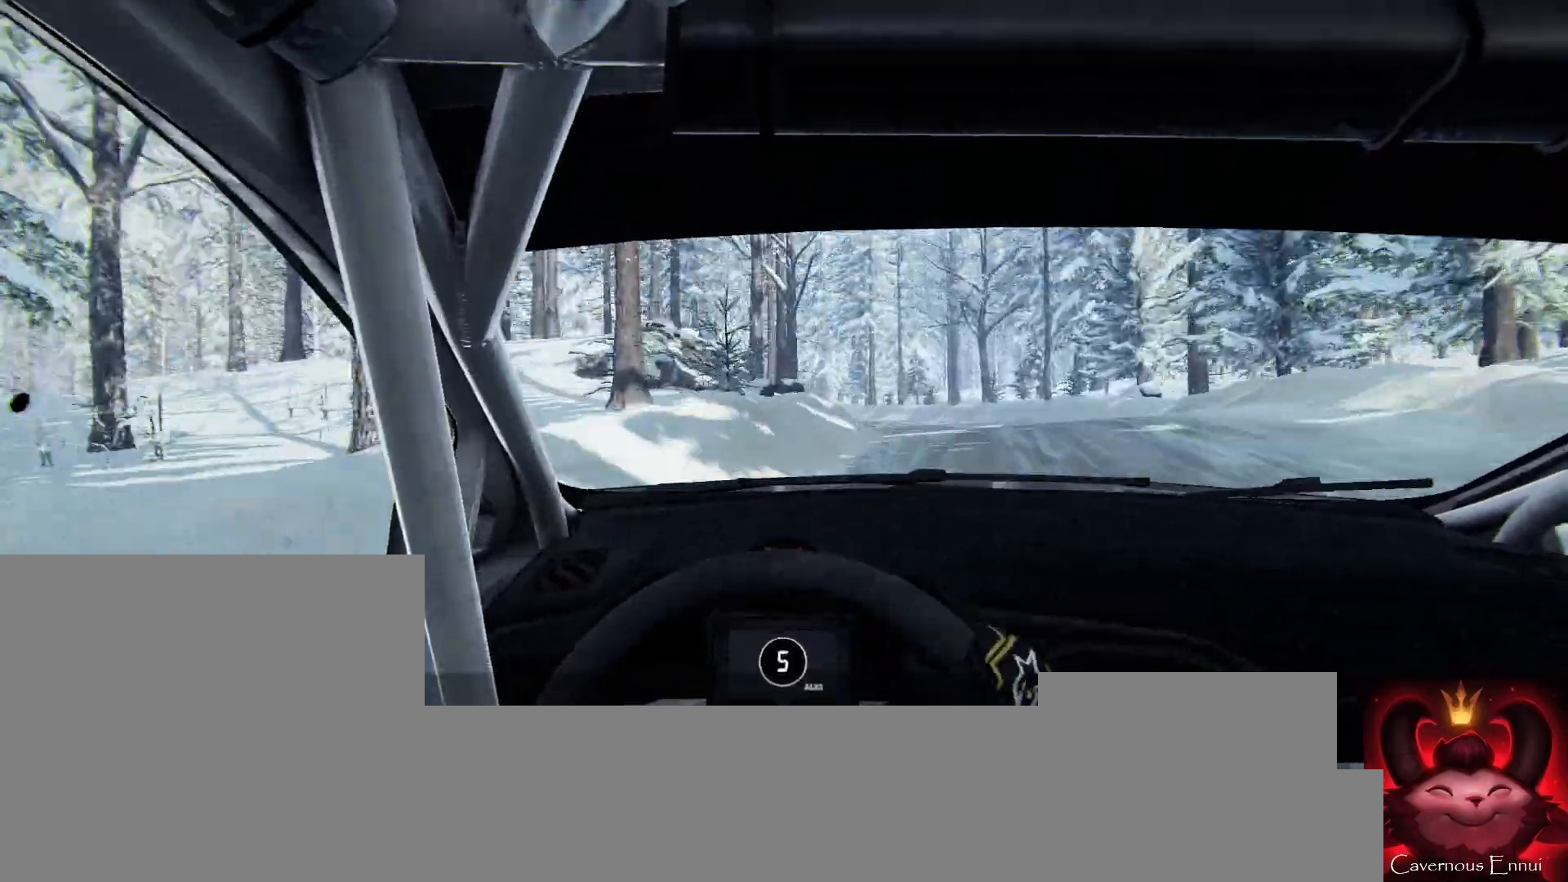
{"buttons": [], "left_stick": "left", "right_stick": "up", "events": [[33, "left_stick", "left"], [167, "left_stick", "center"], [333, "left_stick", "left"]]}
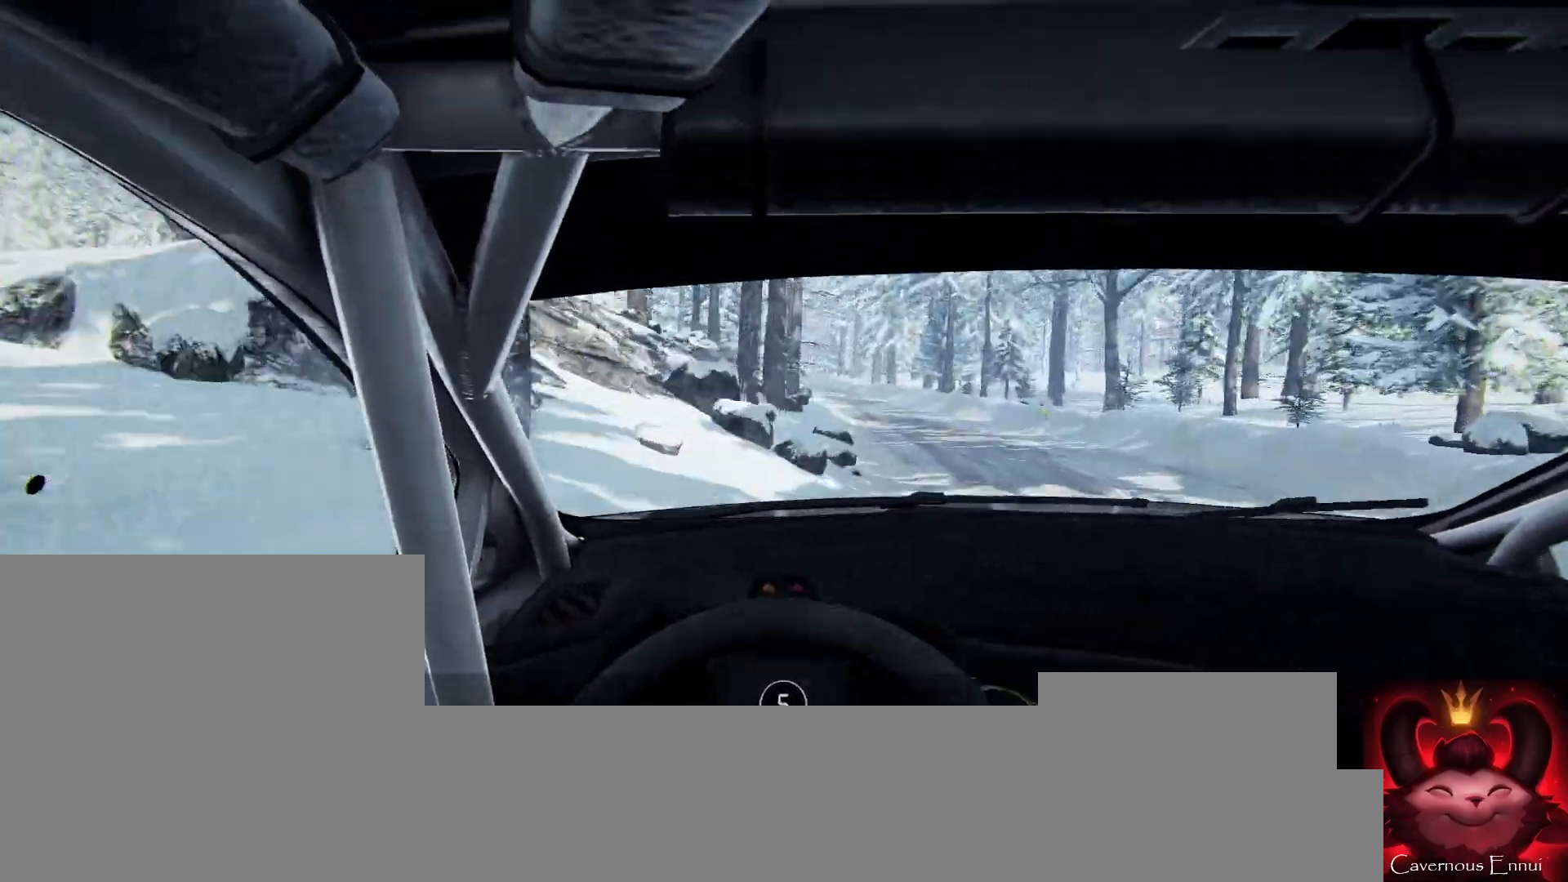
{"buttons": [], "left_stick": "center", "right_stick": "up", "events": [[33, "right_stick", "center"], [133, "left_stick", "center"], [233, "left_stick", "down-left"], [367, "left_stick", "center"], [400, "right_stick", "up"]]}
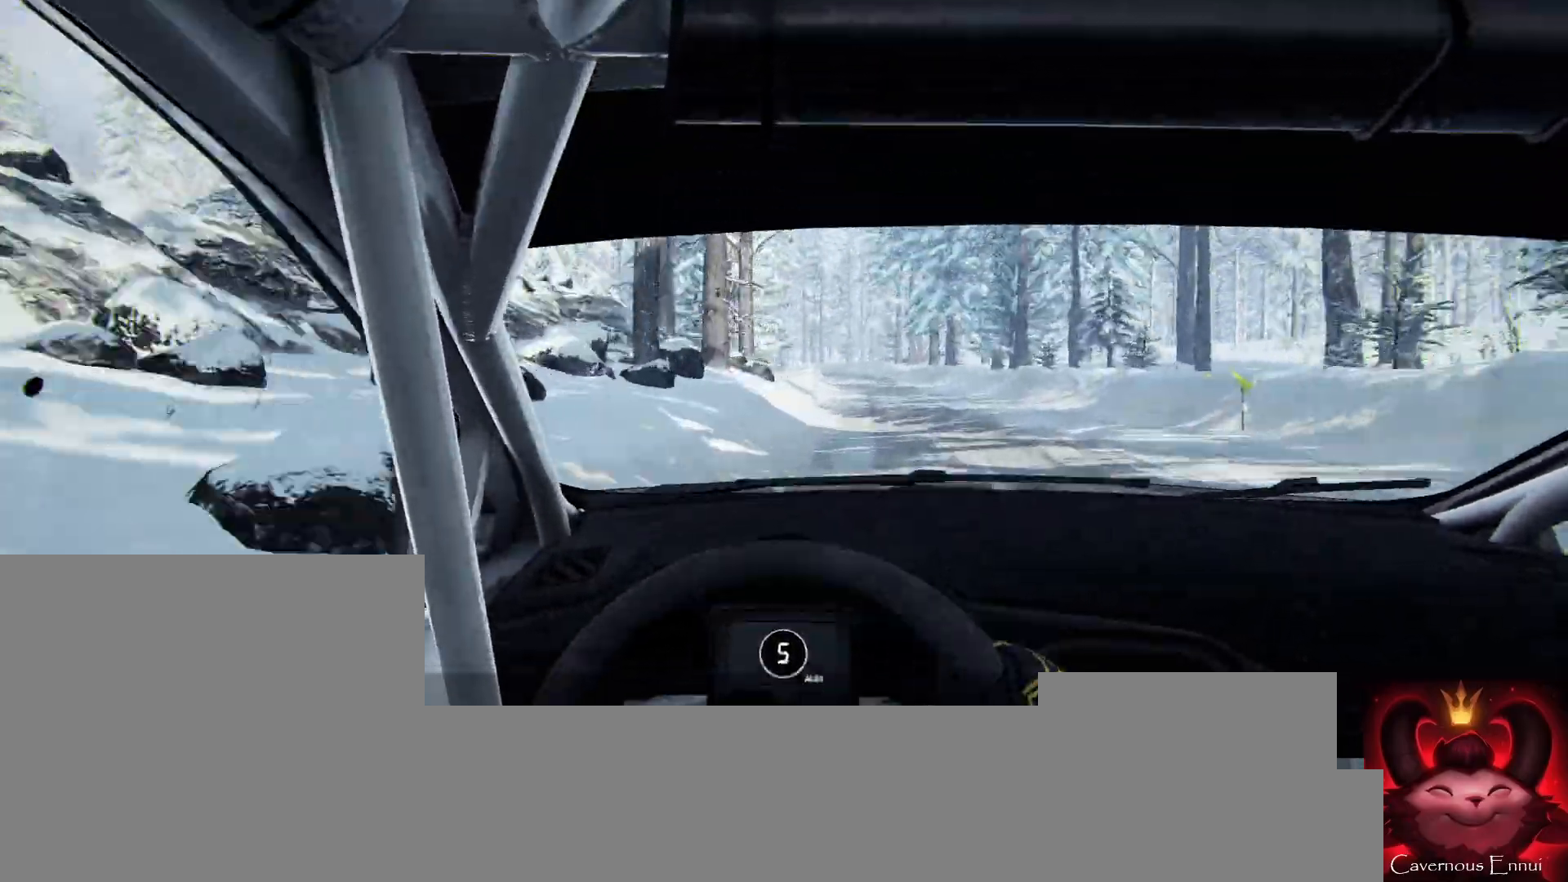
{"buttons": [], "left_stick": "left", "right_stick": "up", "events": [[100, "left_stick", "down-left"], [200, "left_stick", "center"], [400, "left_stick", "left"]]}
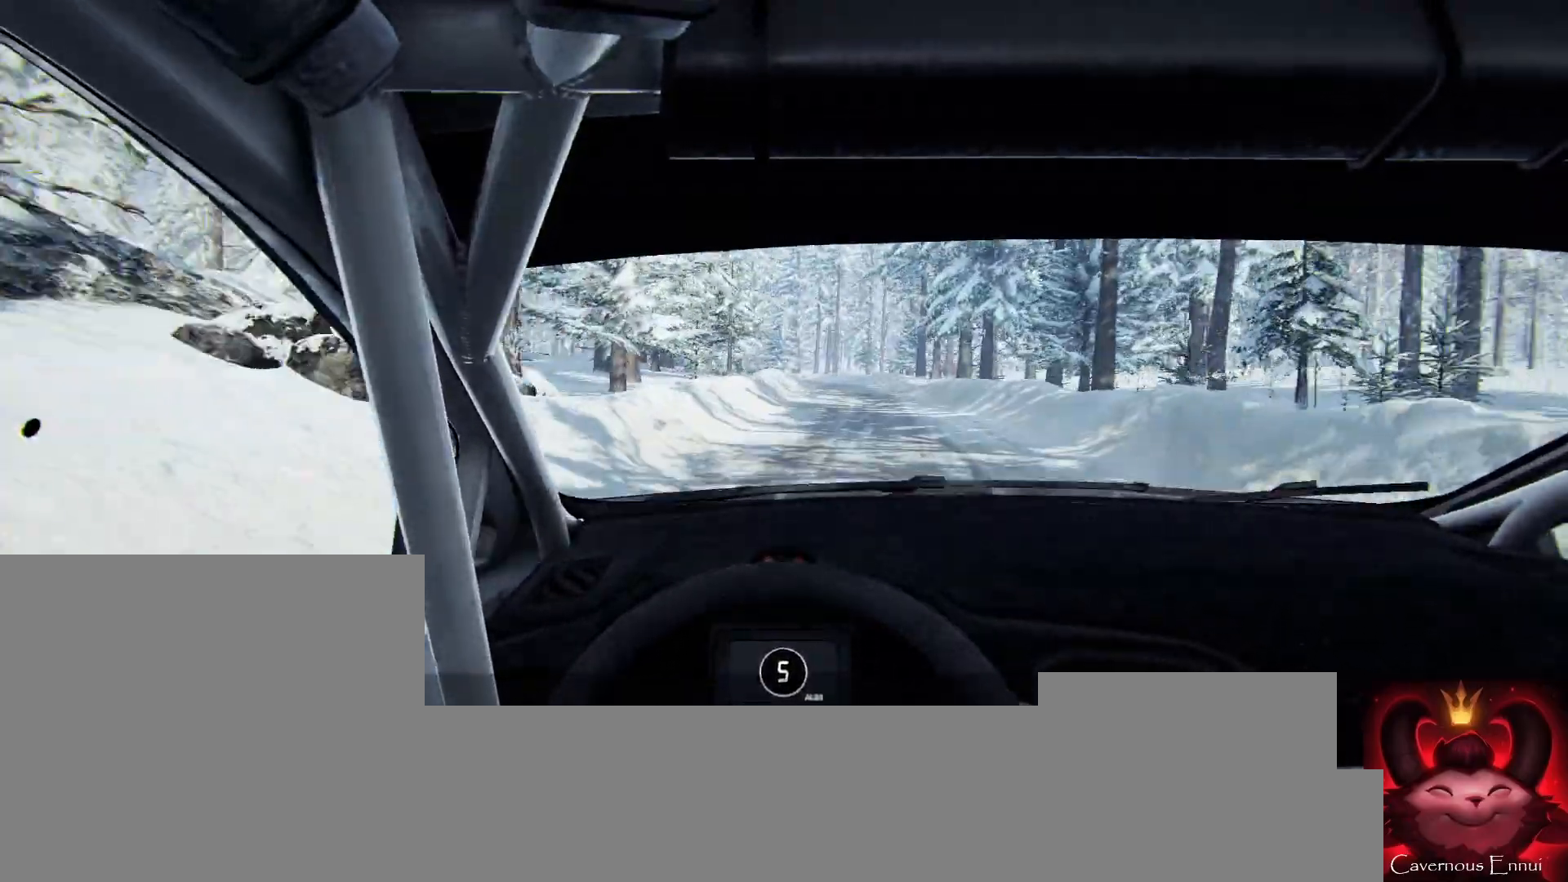
{"buttons": [], "left_stick": "center", "right_stick": "up", "events": [[100, "left_stick", "center"], [200, "left_stick", "left"], [300, "left_stick", "center"]]}
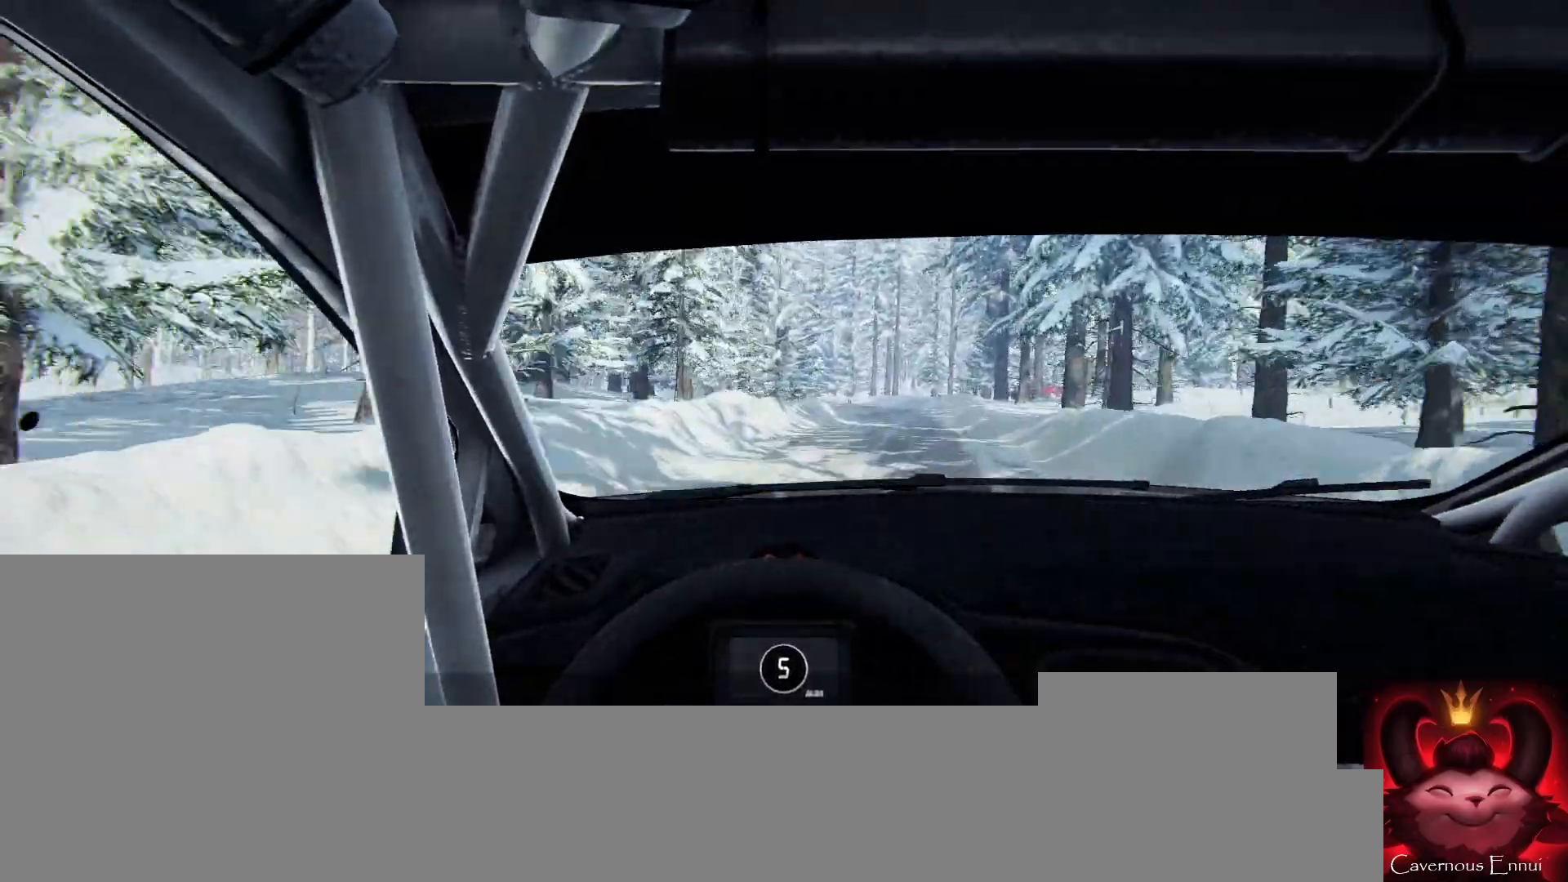
{"buttons": [], "left_stick": "center", "right_stick": "up", "events": [[100, "left_stick", "right"], [267, "left_stick", "center"]]}
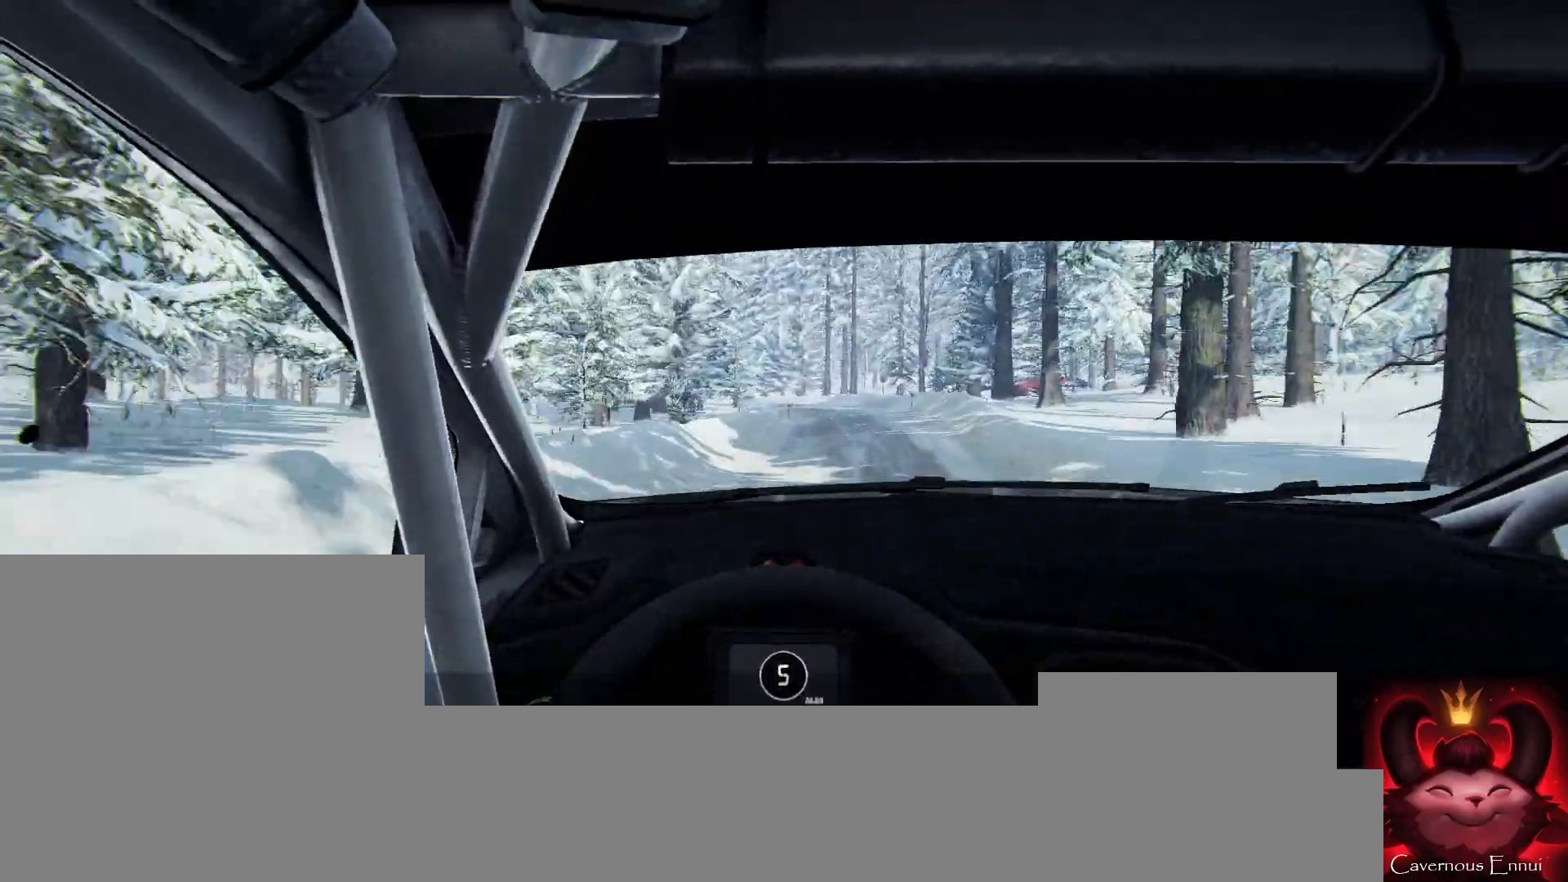
{"buttons": ["L2"], "left_stick": "left", "right_stick": "up", "events": [[100, "left_stick", "left"], [400, "L2", "down"]]}
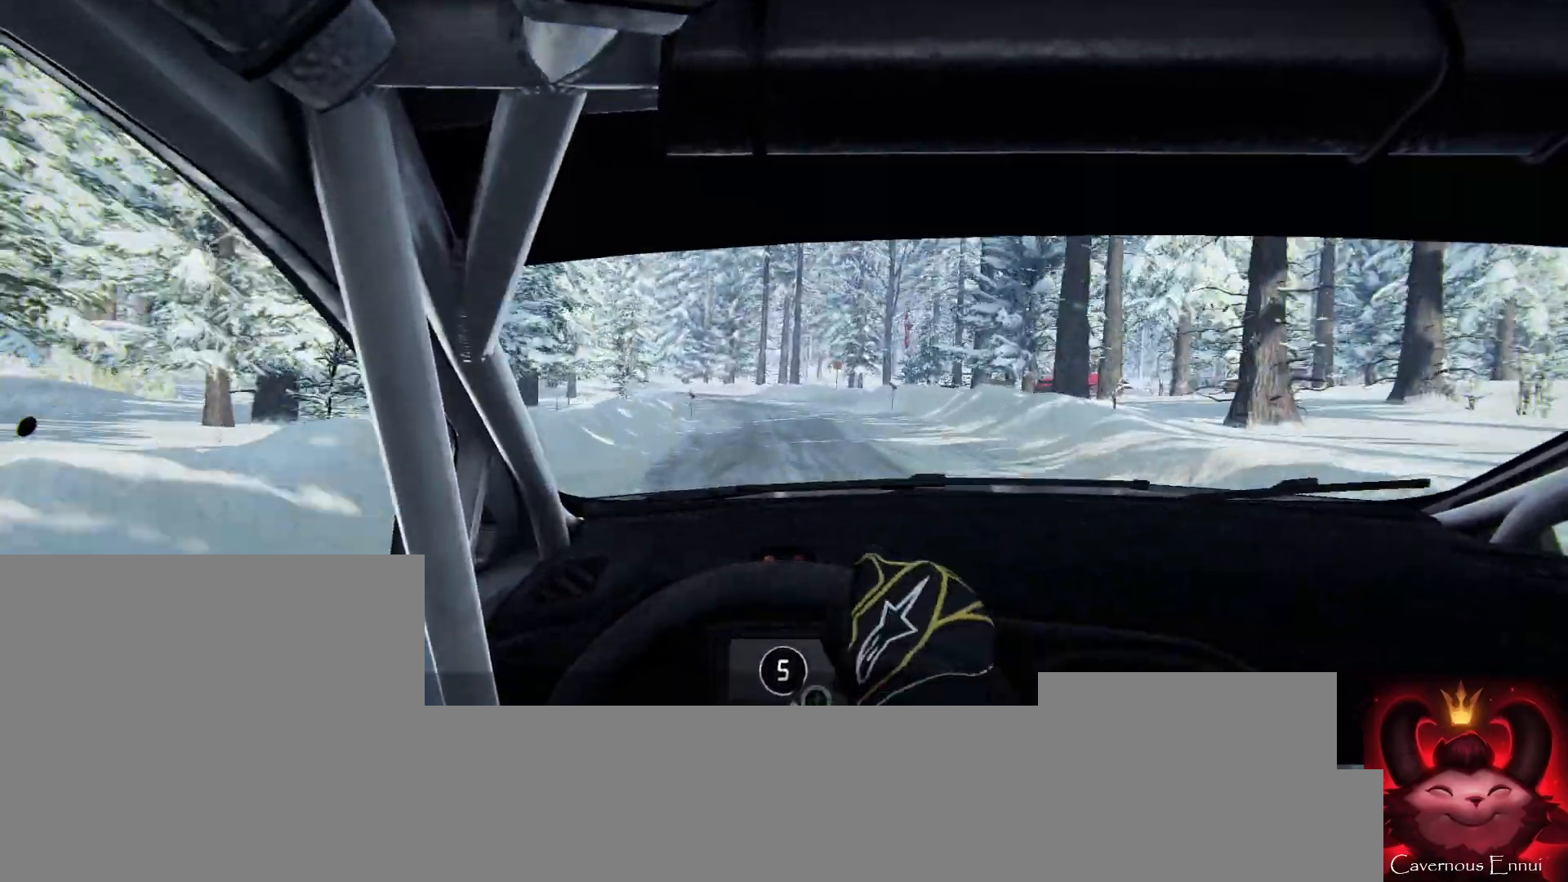
{"buttons": ["L2"], "left_stick": "left", "right_stick": "up", "events": [[67, "L1", "down"], [67, "left_stick", "center"], [167, "L1", "up"], [233, "L2", "up"], [333, "L2", "down"], [333, "left_stick", "left"]]}
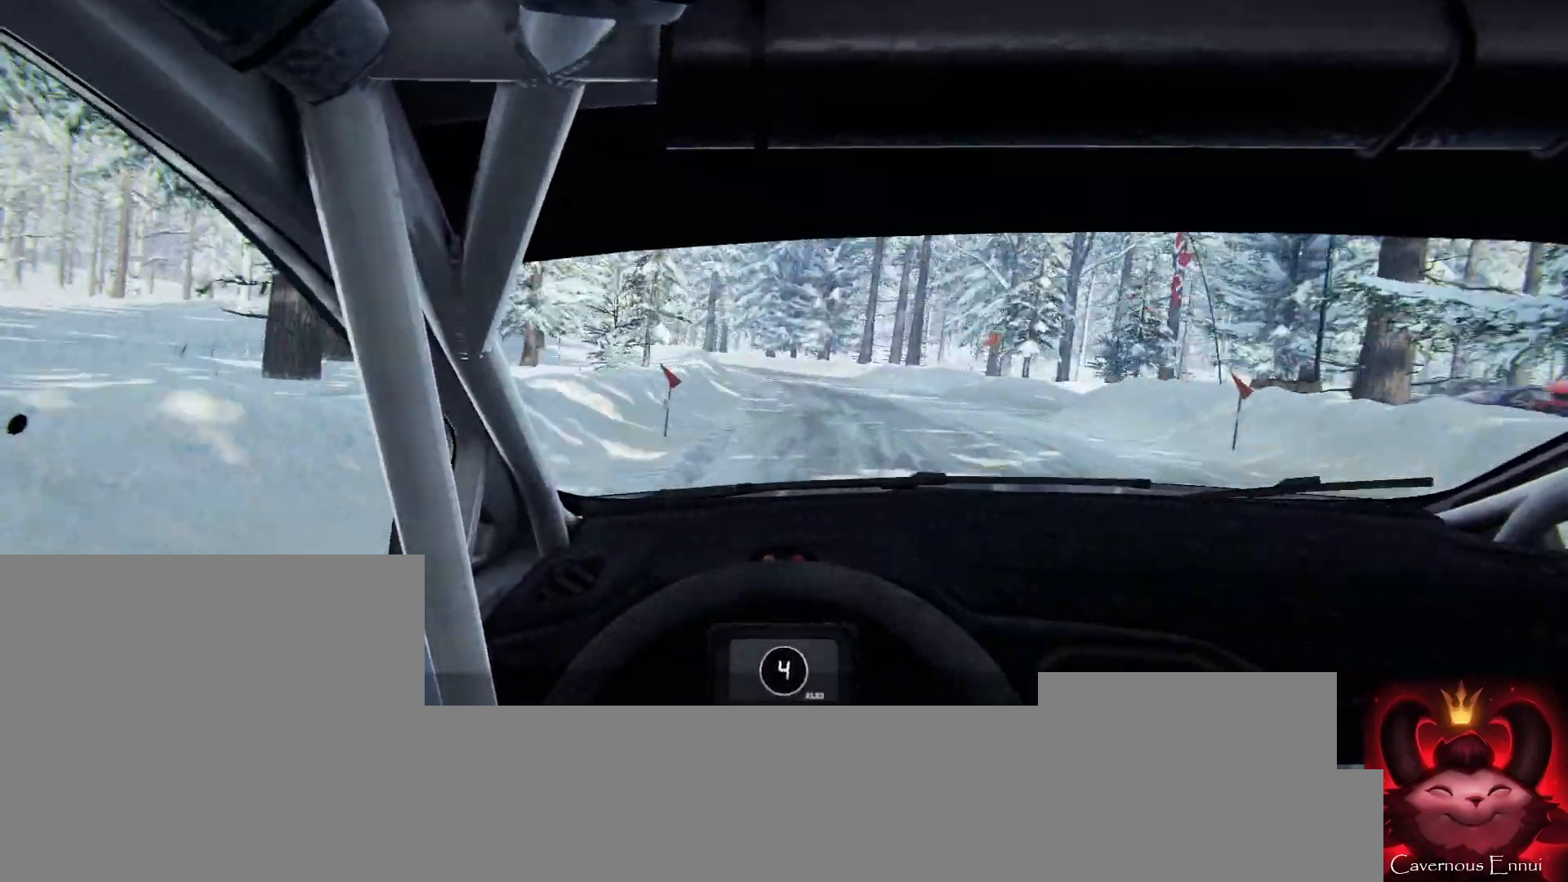
{"buttons": [], "left_stick": "center", "right_stick": "center", "events": [[67, "L2", "up"], [133, "left_stick", "center"], [267, "left_stick", "left"], [300, "right_stick", "center"], [433, "left_stick", "center"]]}
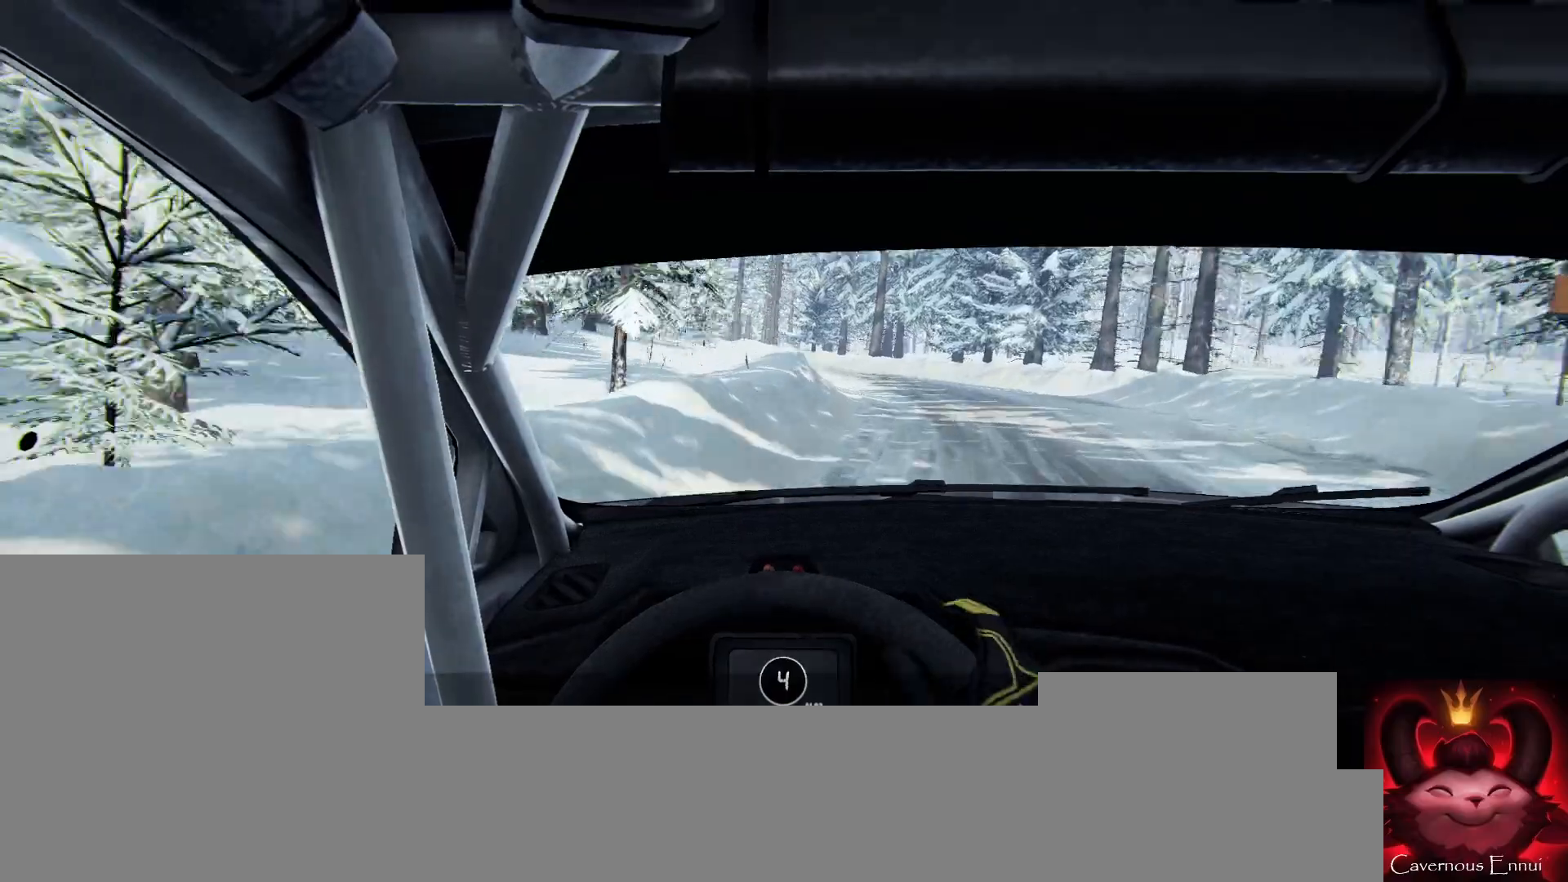
{"buttons": [], "left_stick": "left", "right_stick": "center", "events": [[100, "left_stick", "right"], [100, "right_stick", "up"], [233, "left_stick", "center"], [233, "right_stick", "center"], [333, "left_stick", "left"]]}
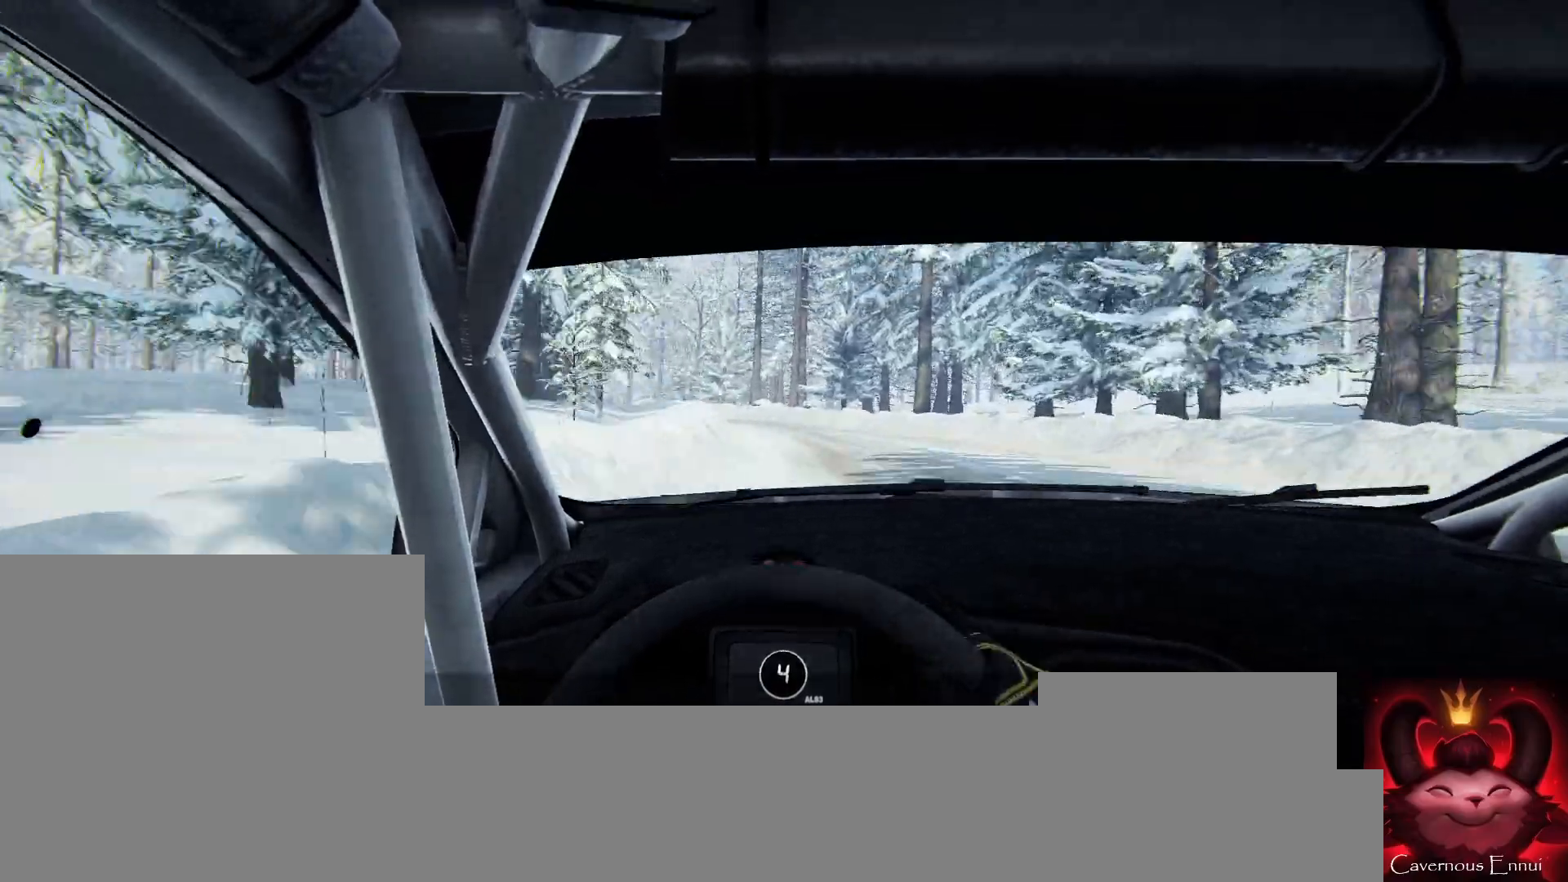
{"buttons": [], "left_stick": "left", "right_stick": "center", "events": []}
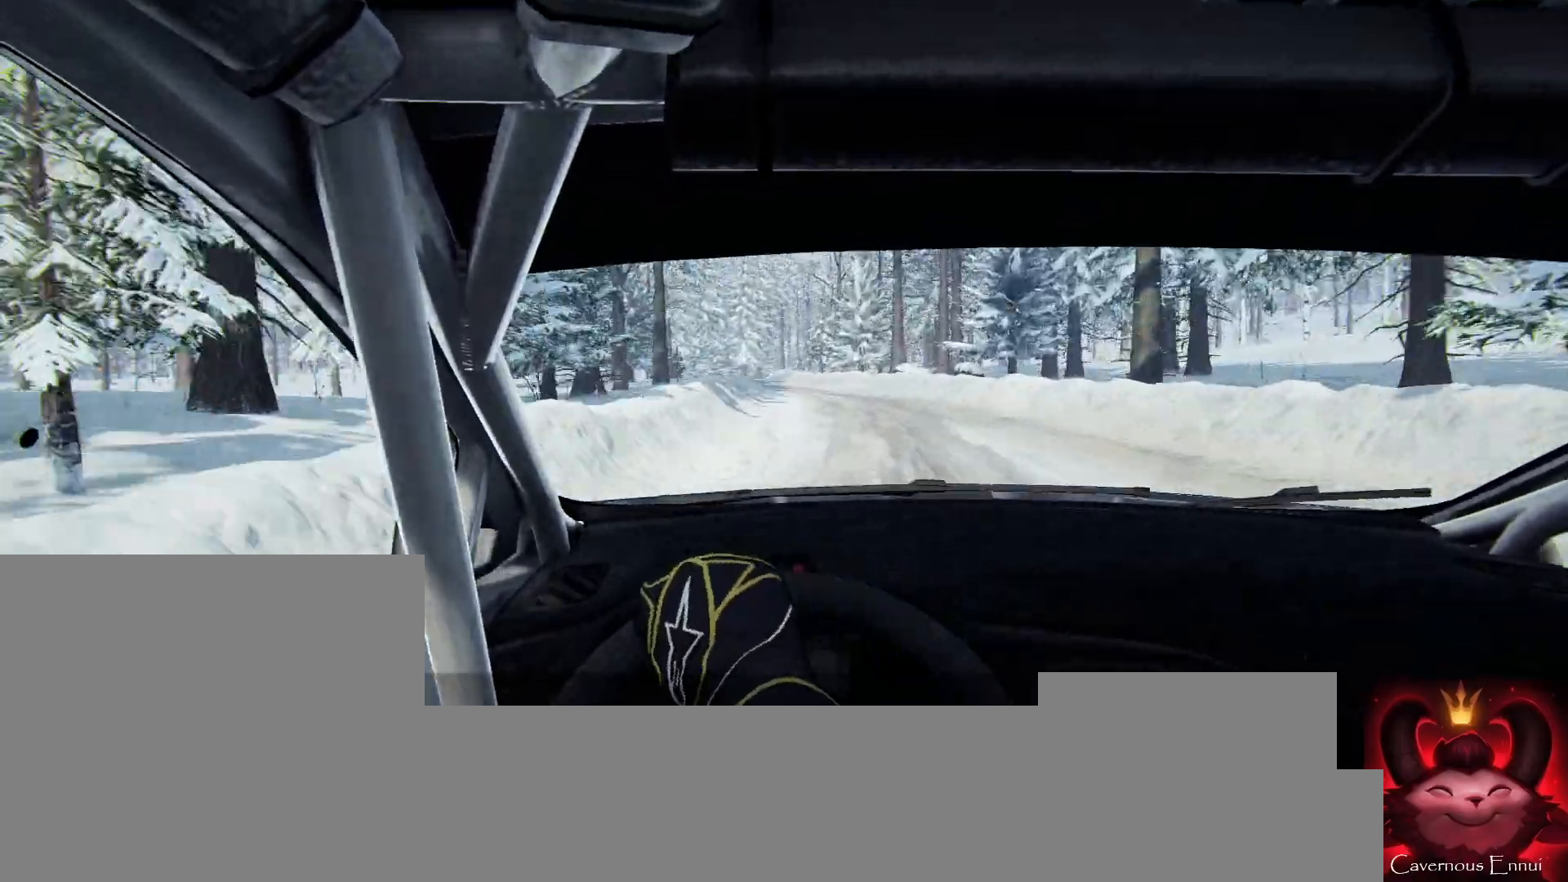
{"buttons": [], "left_stick": "right", "right_stick": "up", "events": [[33, "left_stick", "center"], [100, "right_stick", "up"], [167, "left_stick", "right"]]}
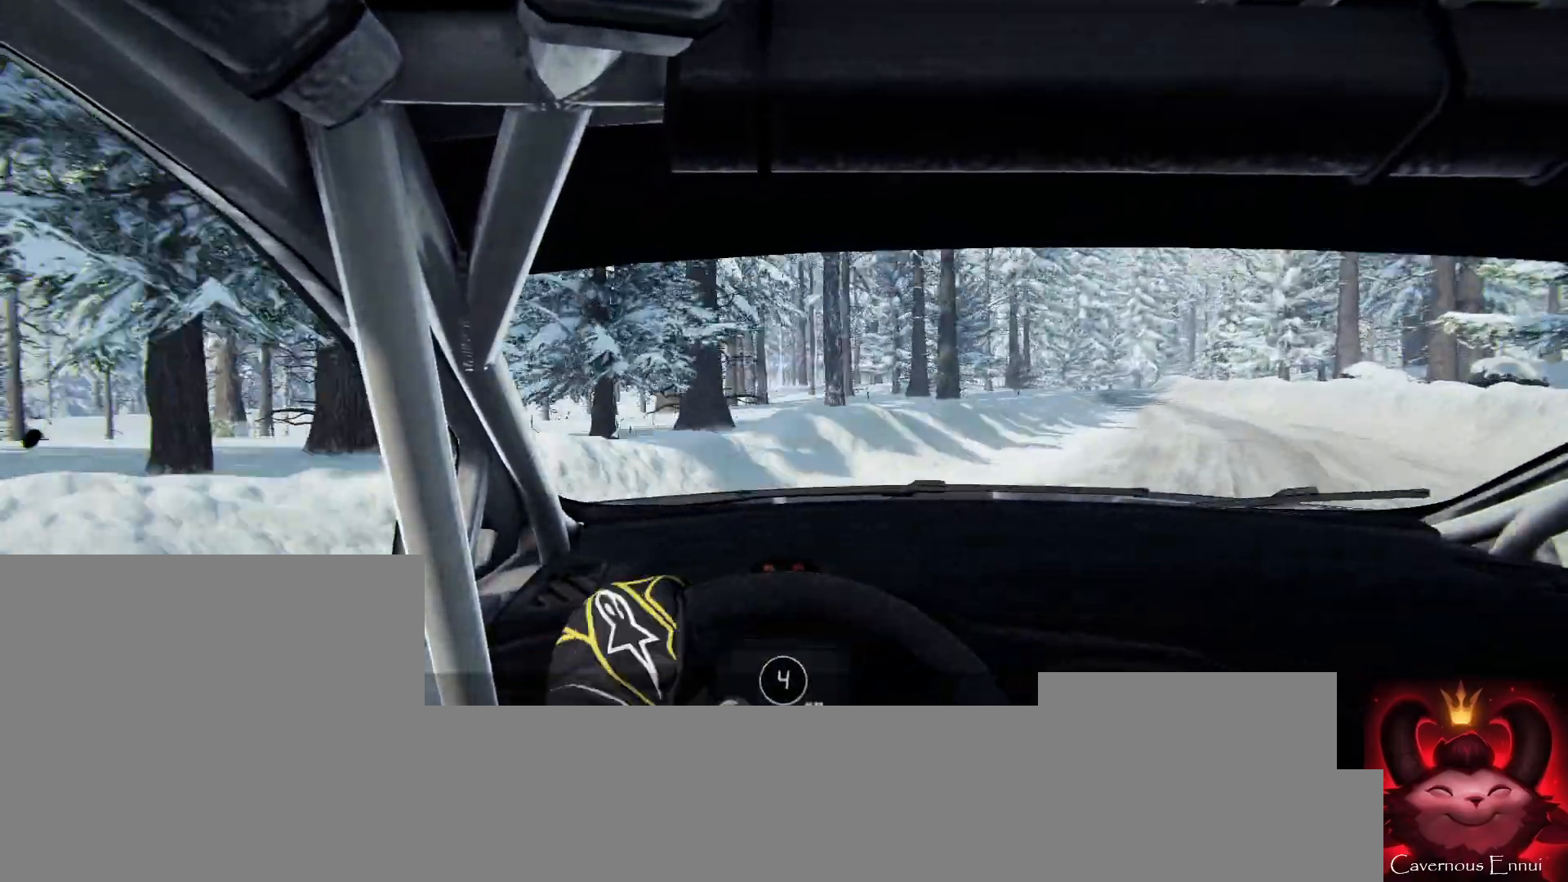
{"buttons": [], "left_stick": "right", "right_stick": "up", "events": []}
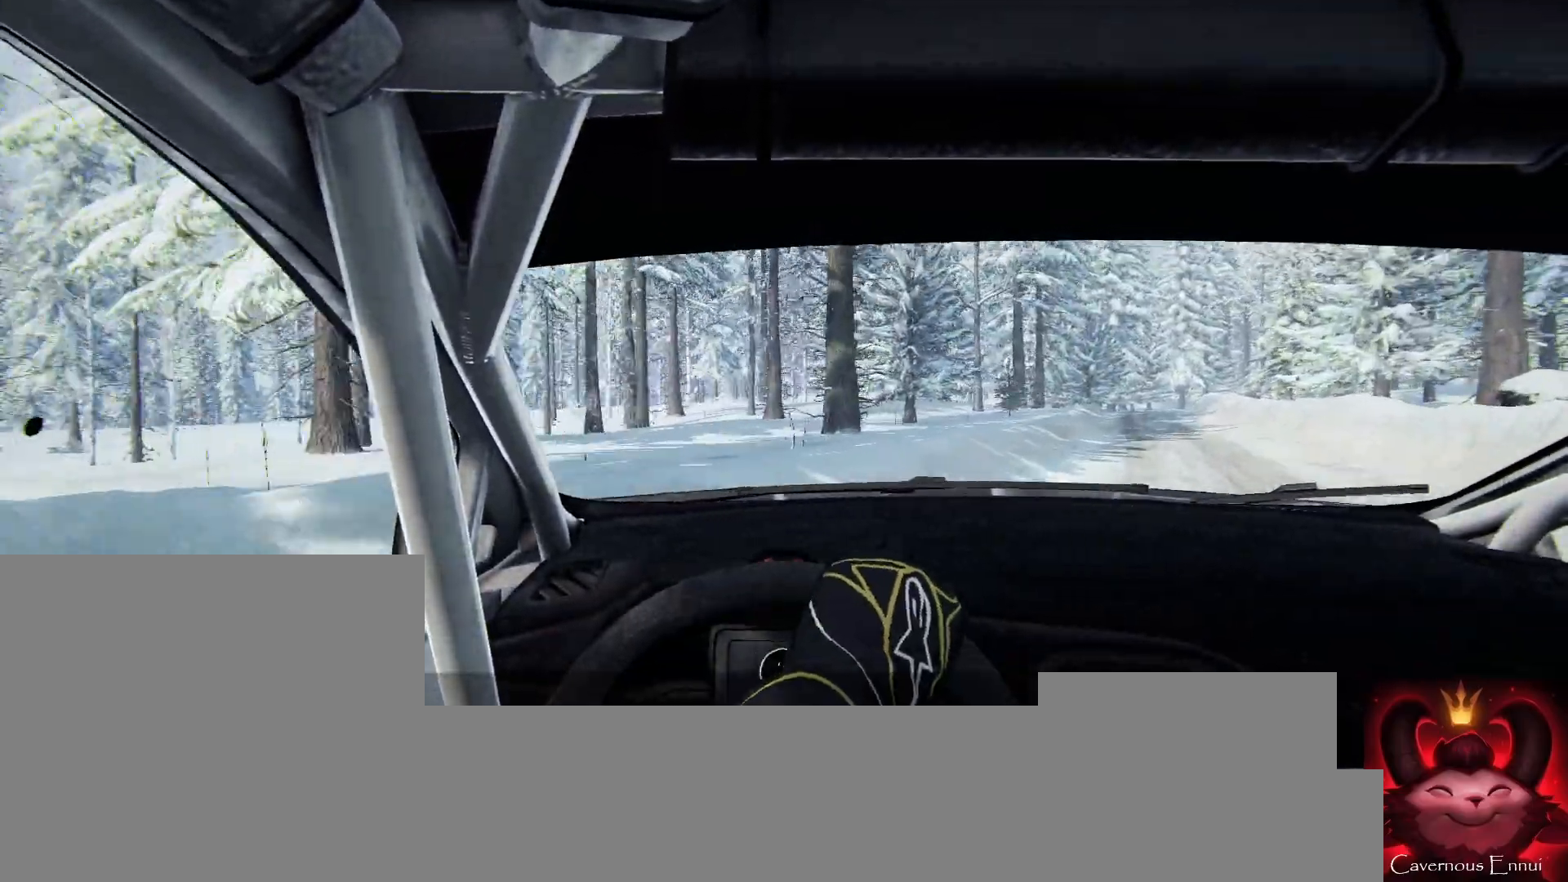
{"buttons": [], "left_stick": "left", "right_stick": "up", "events": [[133, "left_stick", "center"], [433, "left_stick", "left"]]}
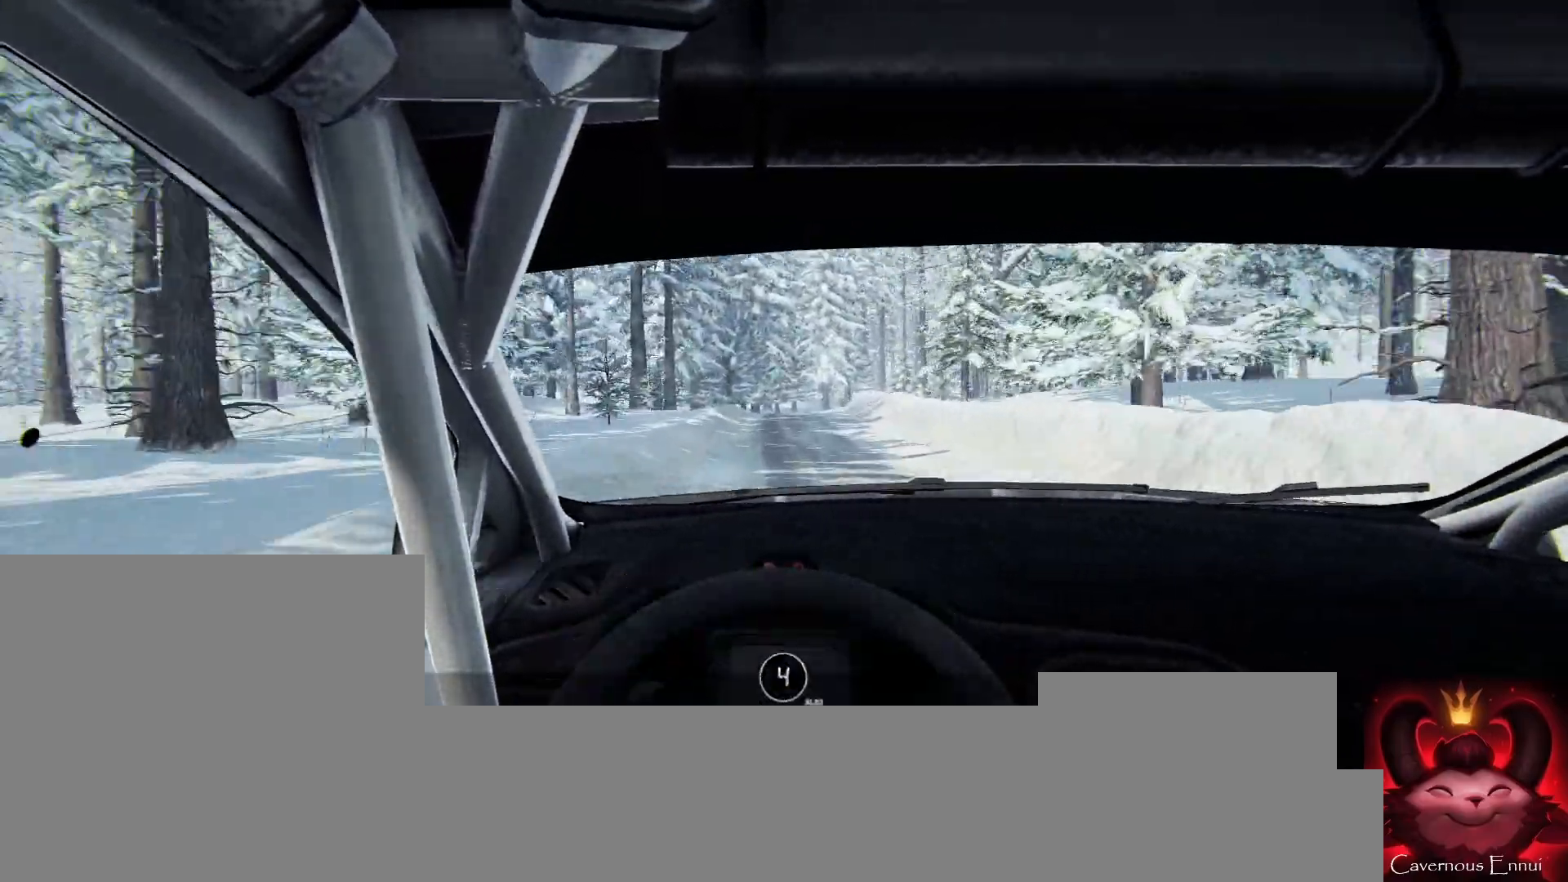
{"buttons": [], "left_stick": "center", "right_stick": "up", "events": [[300, "left_stick", "center"], [400, "left_stick", "left"], [500, "left_stick", "center"]]}
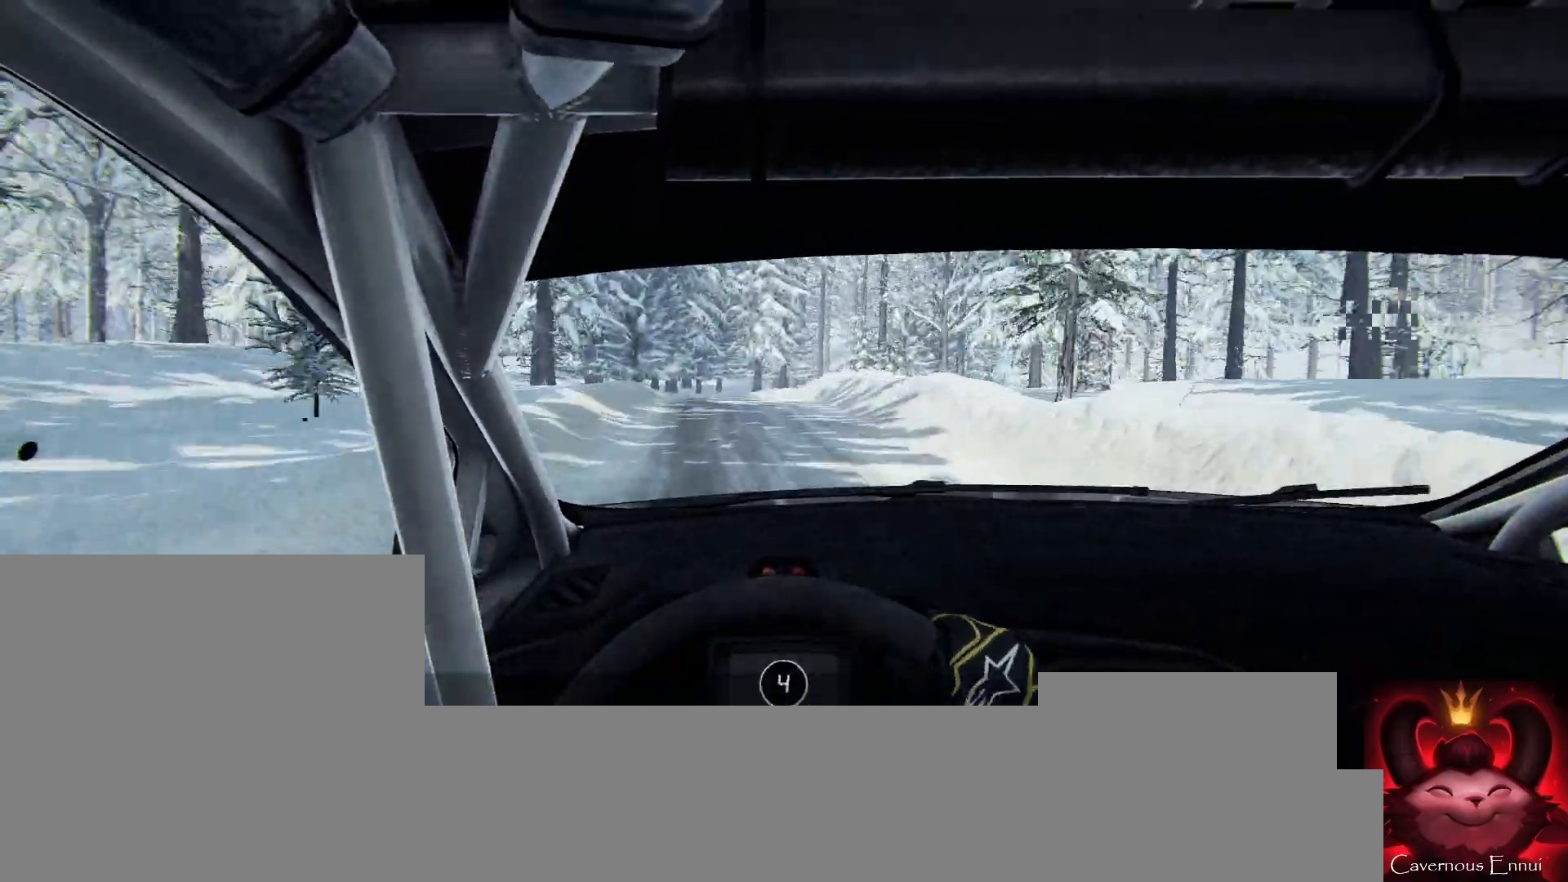
{"buttons": [], "left_stick": "center", "right_stick": "up", "events": [[133, "L2", "down"], [167, "left_stick", "right"], [333, "L2", "up"], [433, "left_stick", "center"]]}
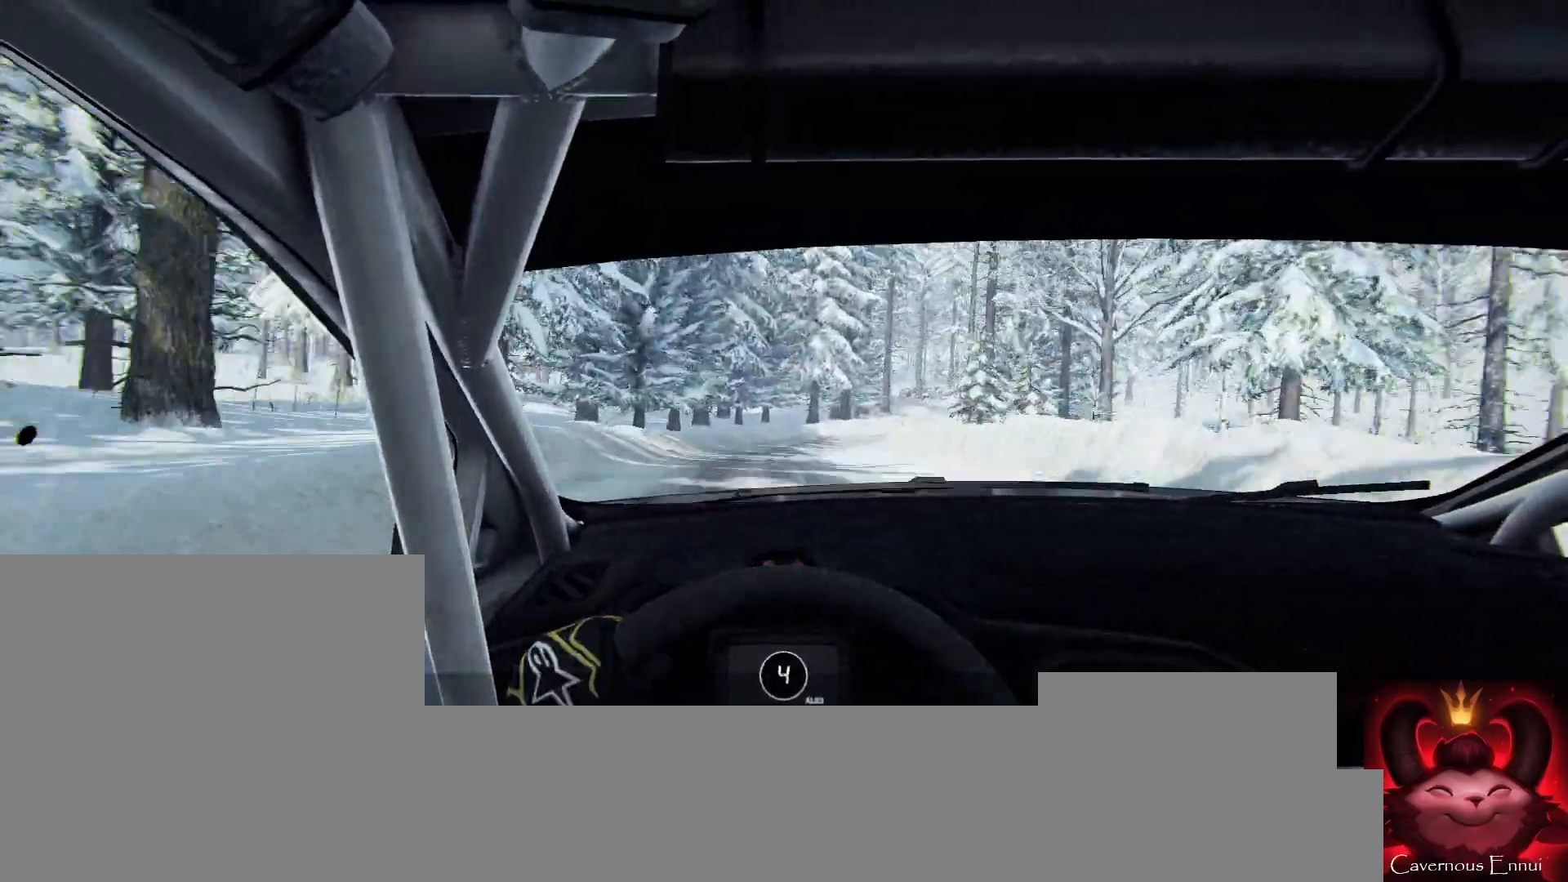
{"buttons": ["L2"], "left_stick": "right", "right_stick": "up", "events": [[33, "left_stick", "right"], [200, "L2", "down"], [367, "L1", "down"], [500, "L1", "up"]]}
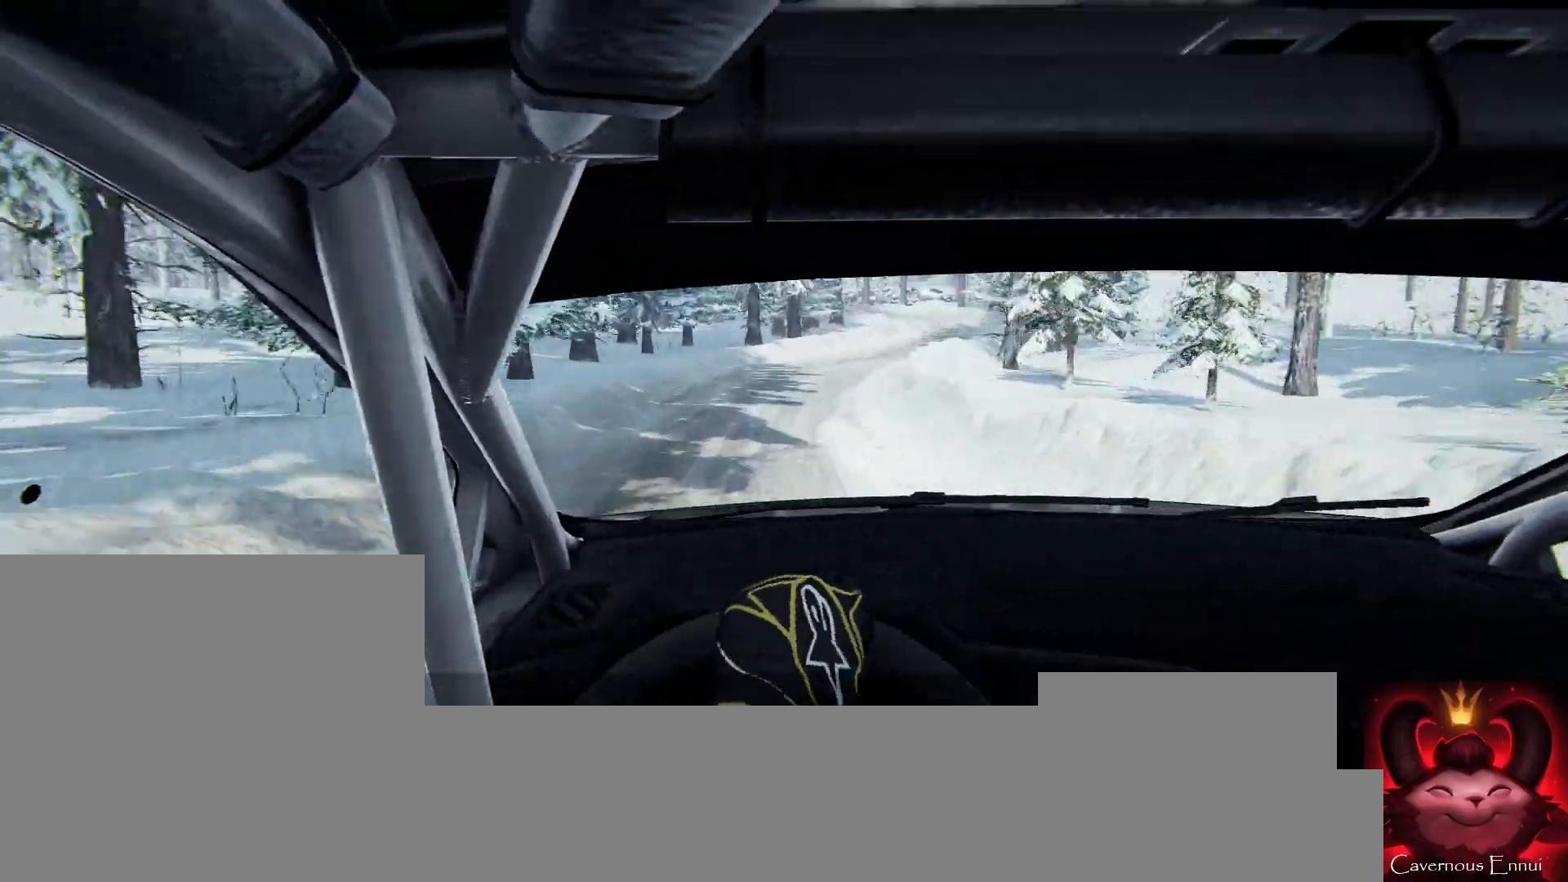
{"buttons": [], "left_stick": "center", "right_stick": "up", "events": [[333, "left_stick", "center"], [467, "L2", "up"]]}
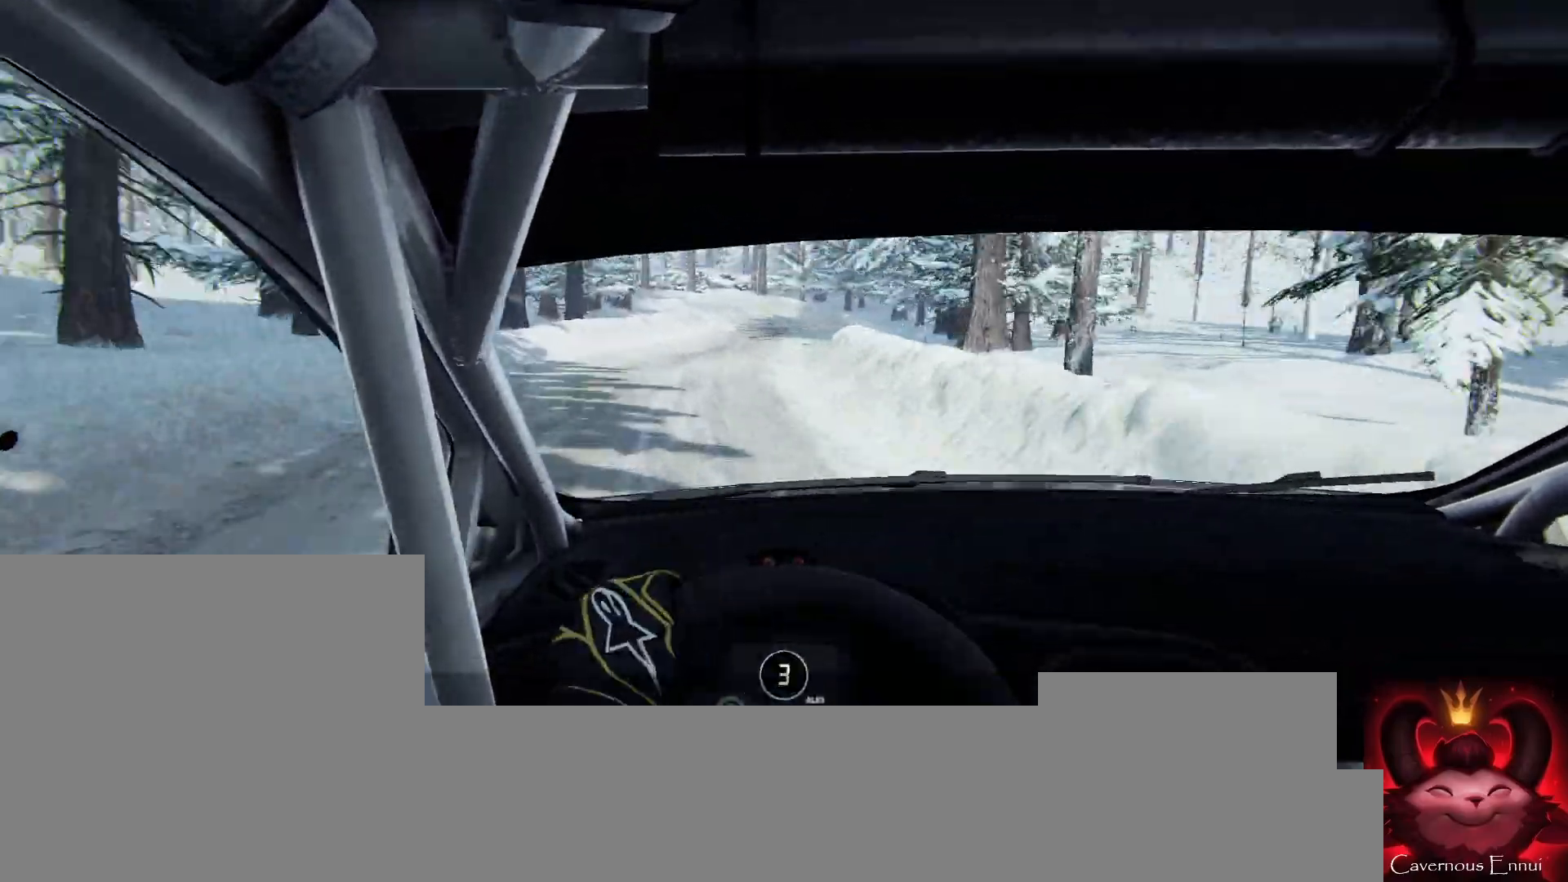
{"buttons": [], "left_stick": "left", "right_stick": "up", "events": [[400, "left_stick", "left"]]}
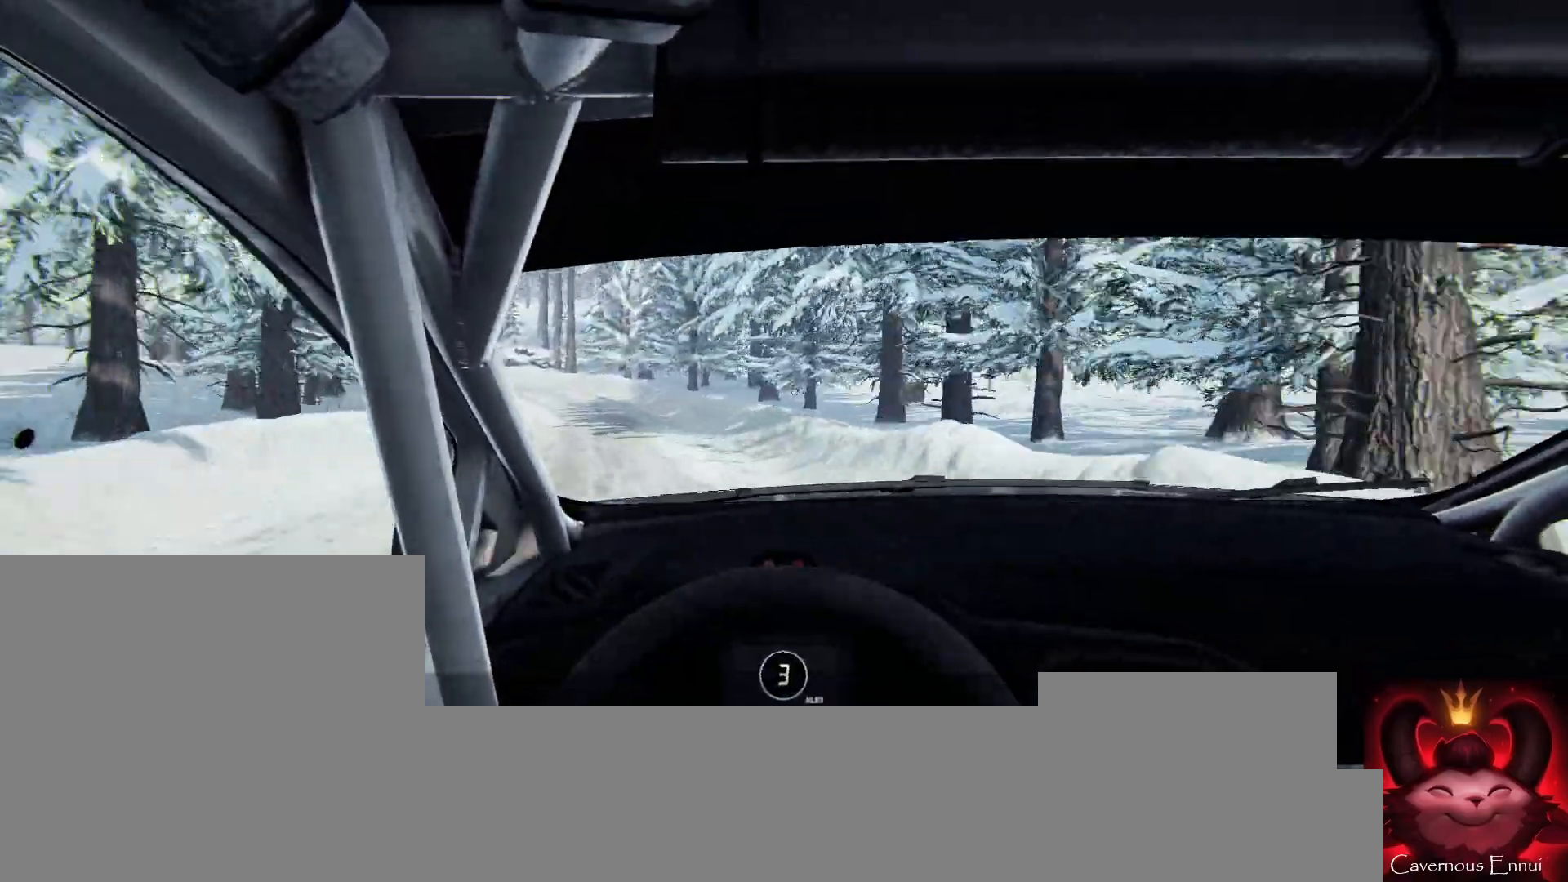
{"buttons": ["L2"], "left_stick": "left", "right_stick": "up", "events": [[167, "left_stick", "center"], [300, "left_stick", "left"], [467, "L2", "down"]]}